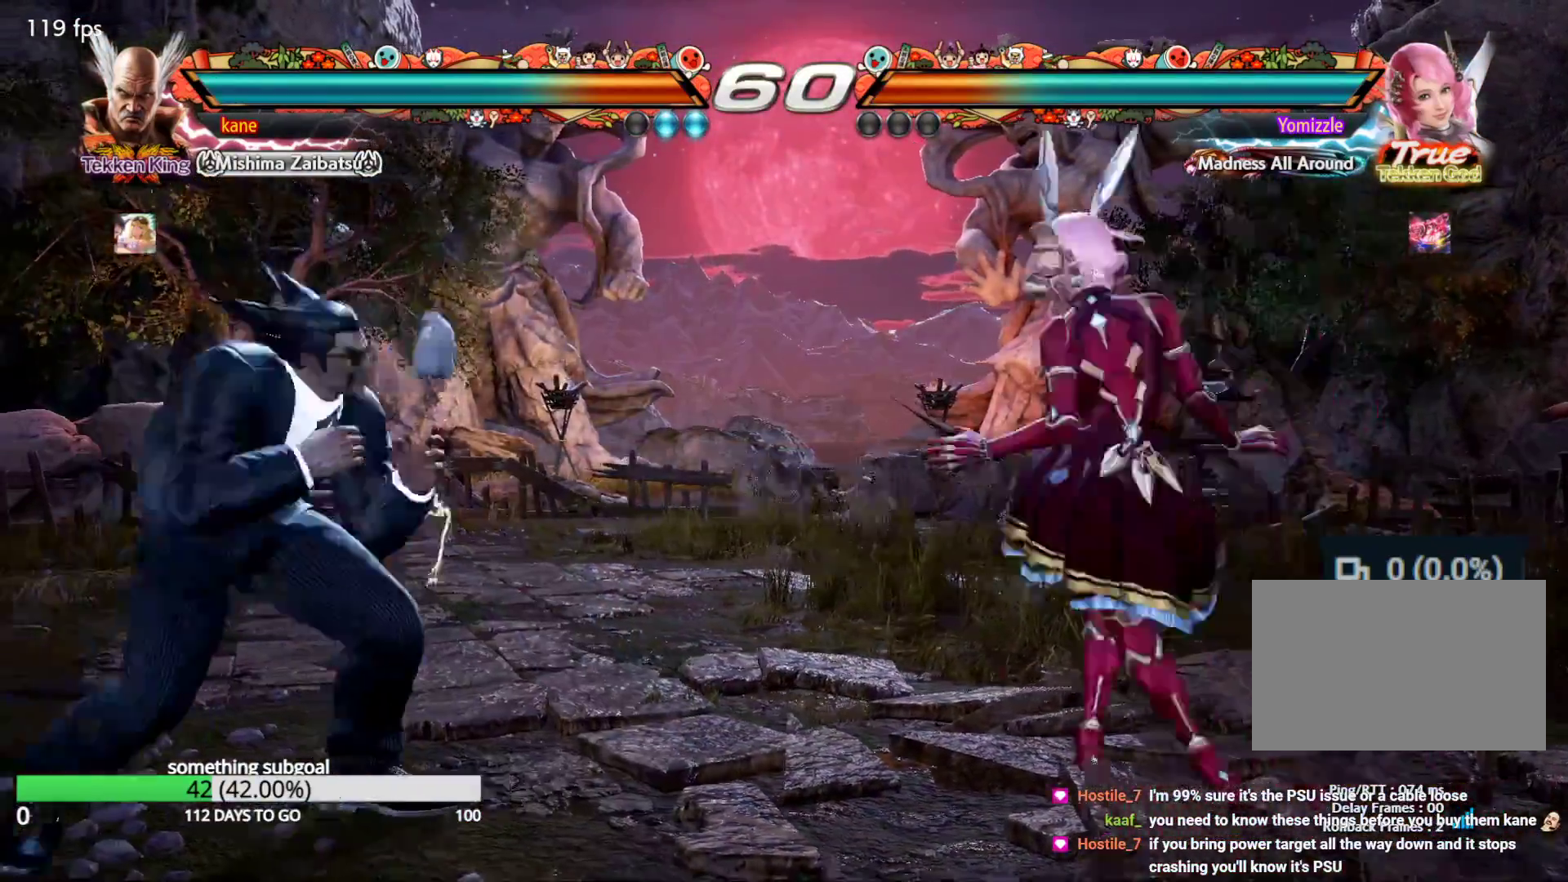
Gameplay with a controller (arcade stick); each line is a JSON object with the inputs held at the frame after it. "events" lists button and stick changes between this image and that frame as [ms after this image, input, new state], when the widget could be followed in between. Not read: L3 R3.
{"buttons": [], "left_stick": "down-left", "events": [[33, "left_stick", "left"], [100, "left_stick", "center"], [167, "left_stick", "left"], [333, "left_stick", "down-left"]]}
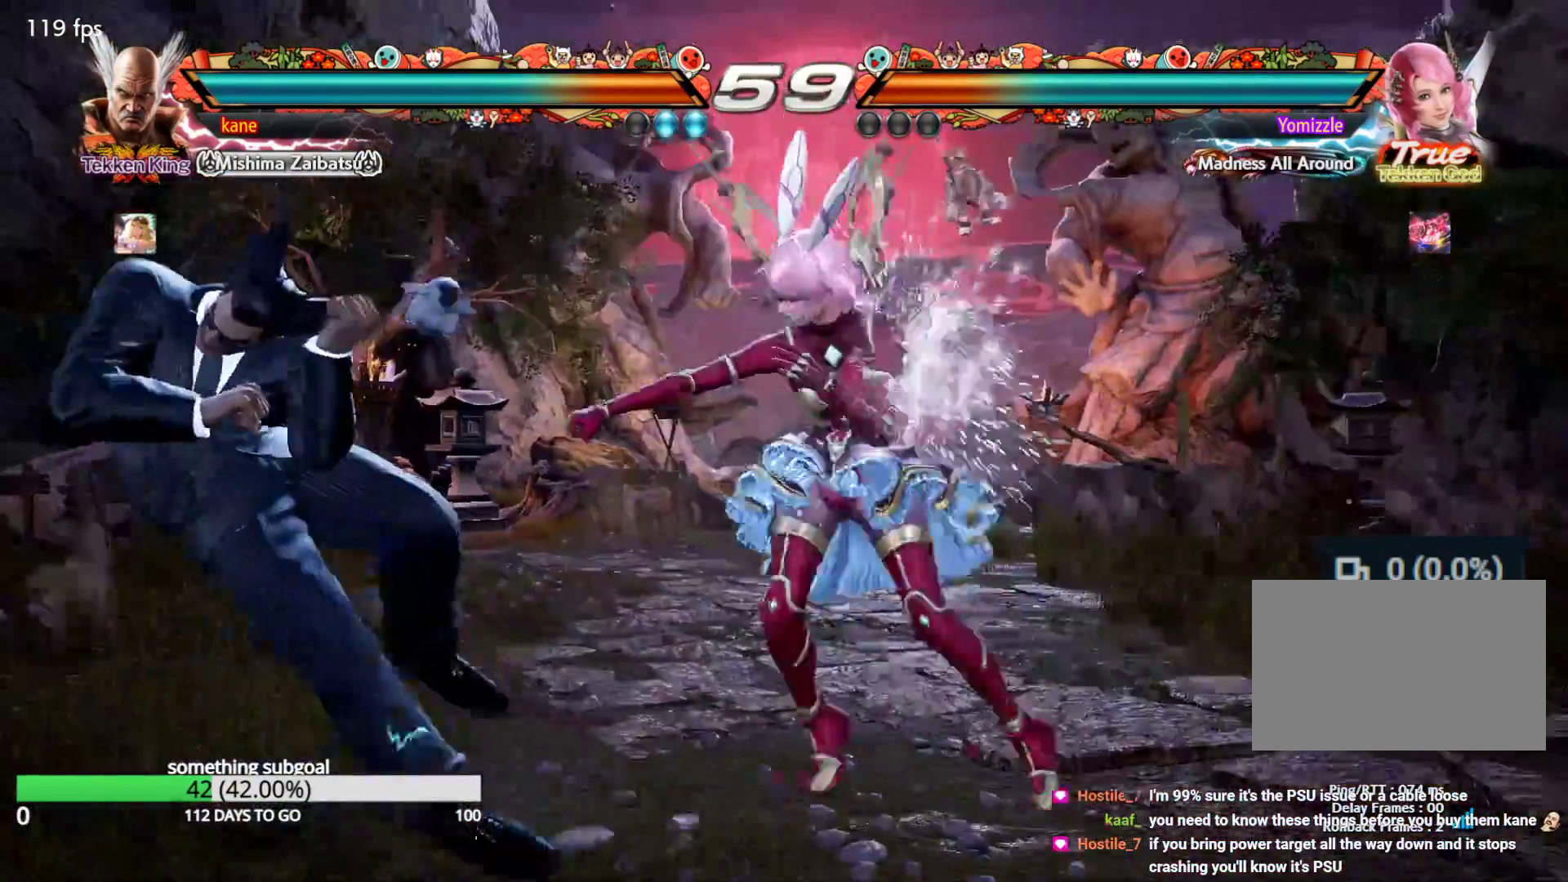
{"buttons": [], "left_stick": "left", "events": [[83, "left_stick", "center"], [350, "left_stick", "left"], [433, "left_stick", "center"], [500, "left_stick", "left"]]}
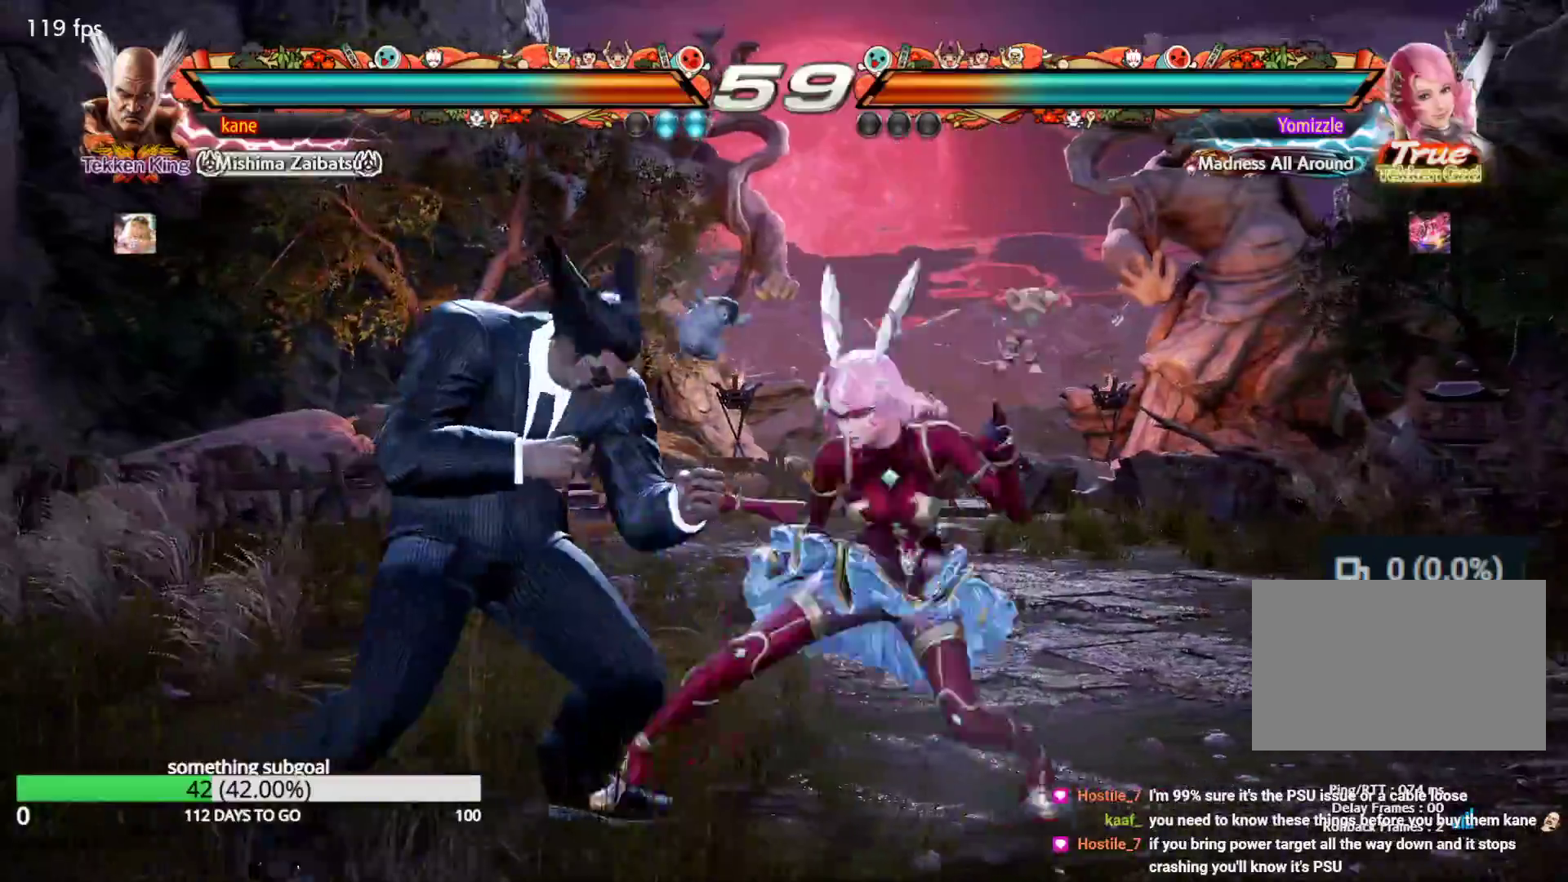
{"buttons": [], "left_stick": "left", "events": [[67, "left_stick", "center"], [133, "left_stick", "left"]]}
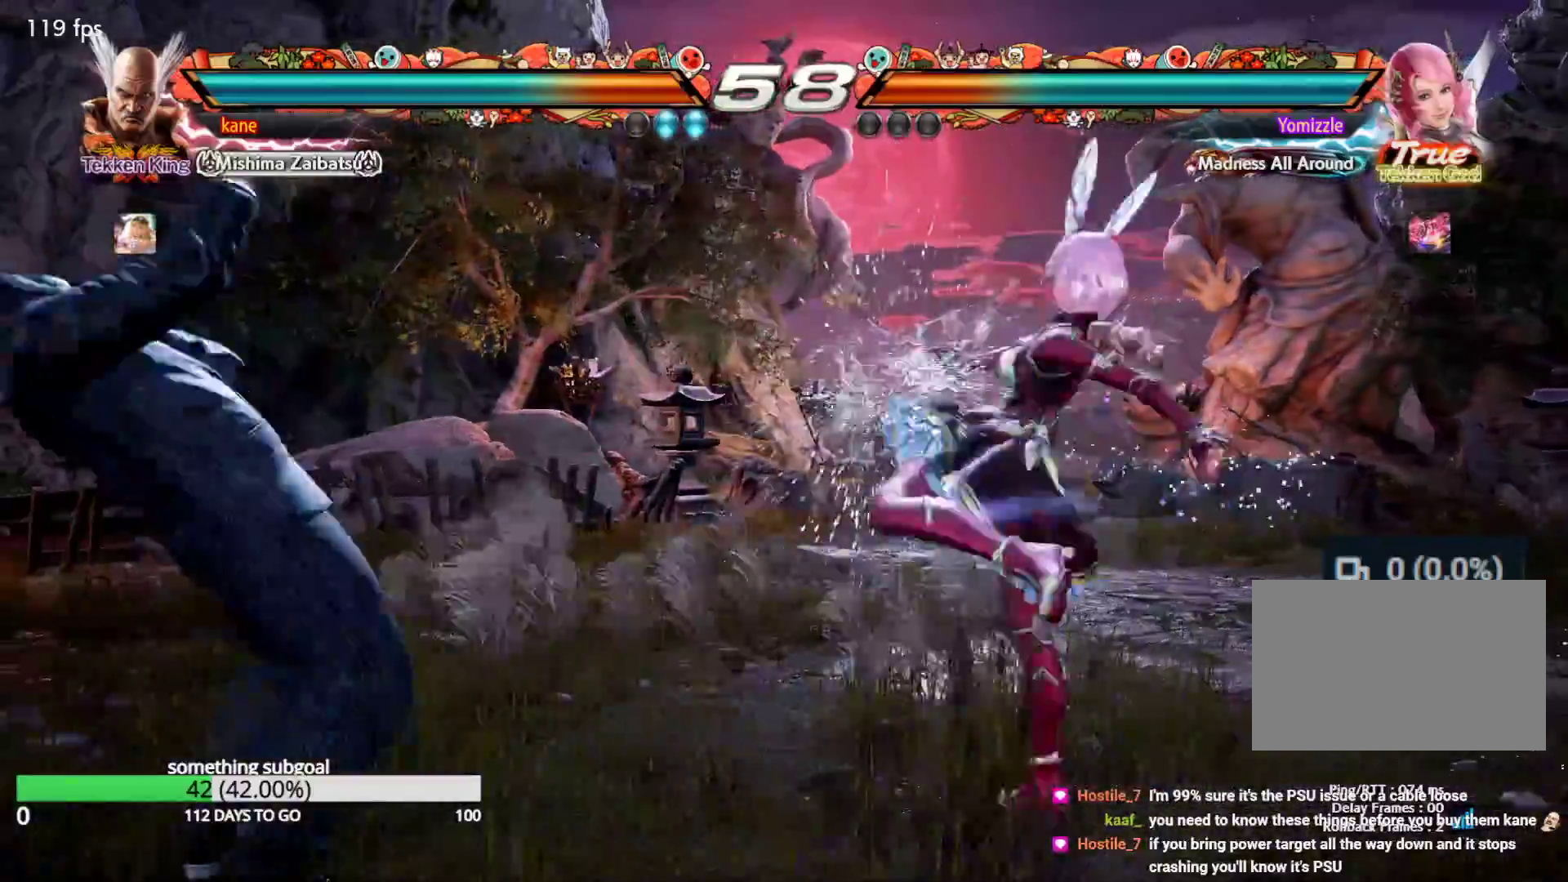
{"buttons": ["CROSS", "TRIANGLE"], "left_stick": "right", "events": [[67, "left_stick", "center"], [150, "left_stick", "right"], [233, "CROSS", "down"], [283, "CROSS", "up"], [317, "TRIANGLE", "down"], [367, "CROSS", "down"]]}
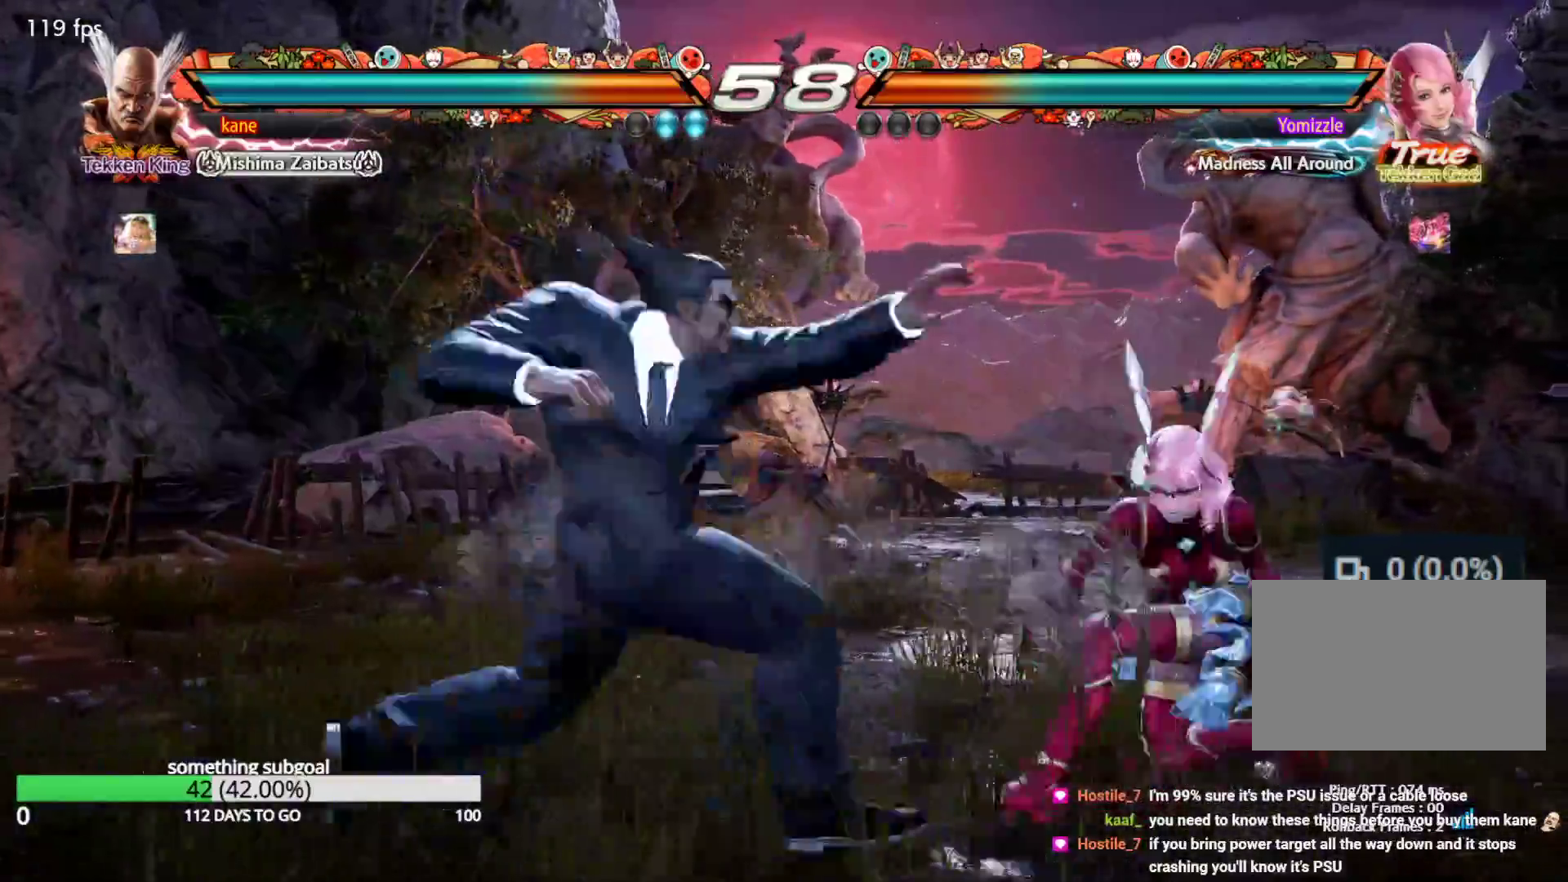
{"buttons": [], "left_stick": "center", "events": [[33, "CROSS", "up"], [117, "TRIANGLE", "up"], [233, "left_stick", "center"], [383, "left_stick", "left"], [467, "left_stick", "center"]]}
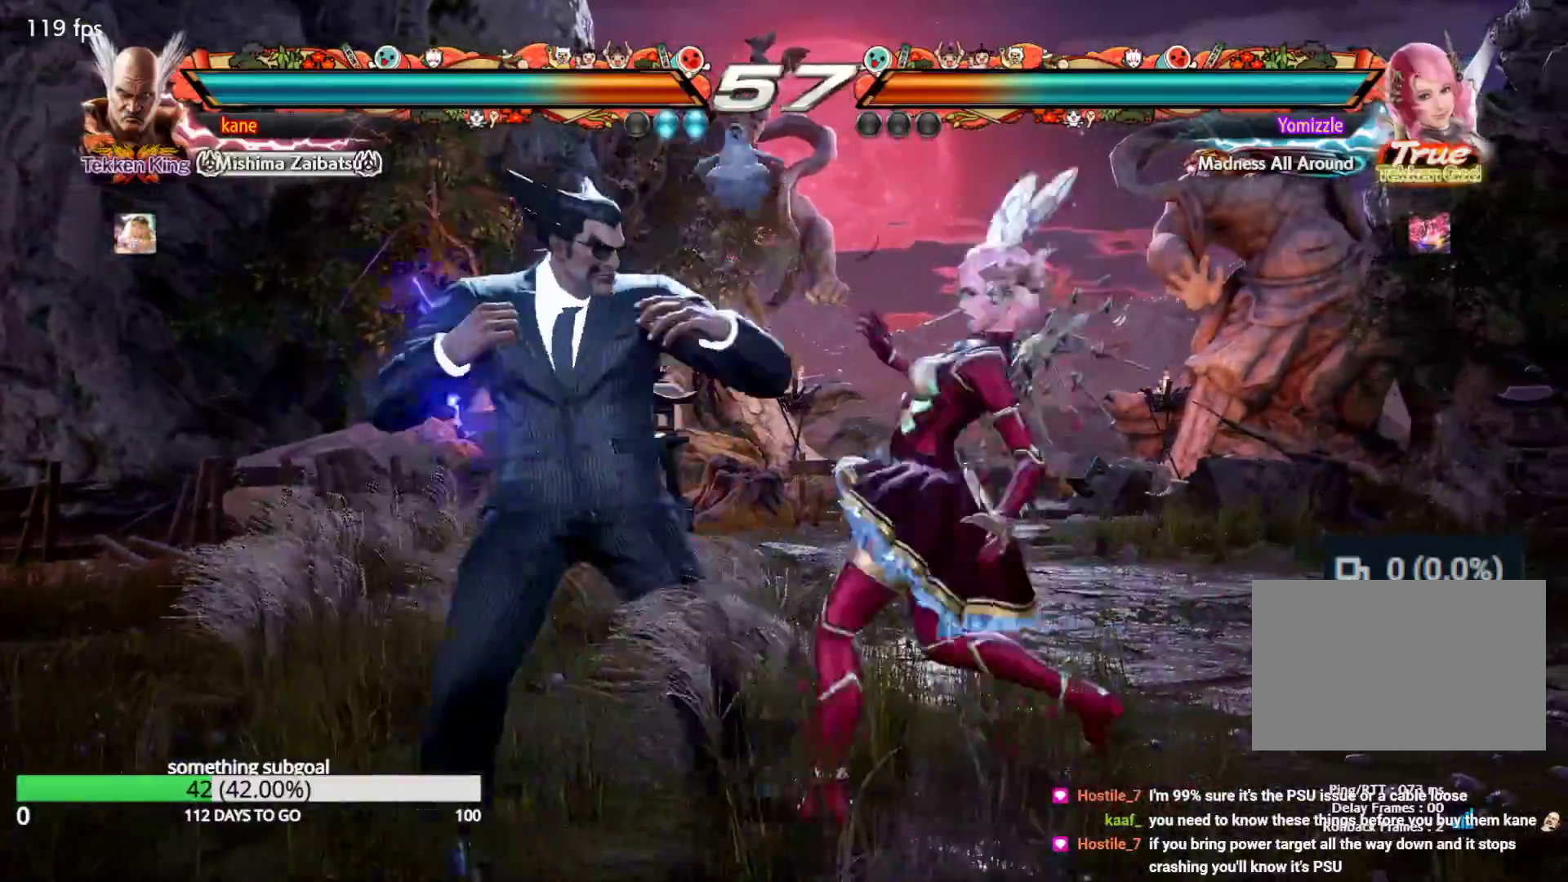
{"buttons": [], "left_stick": "left"}
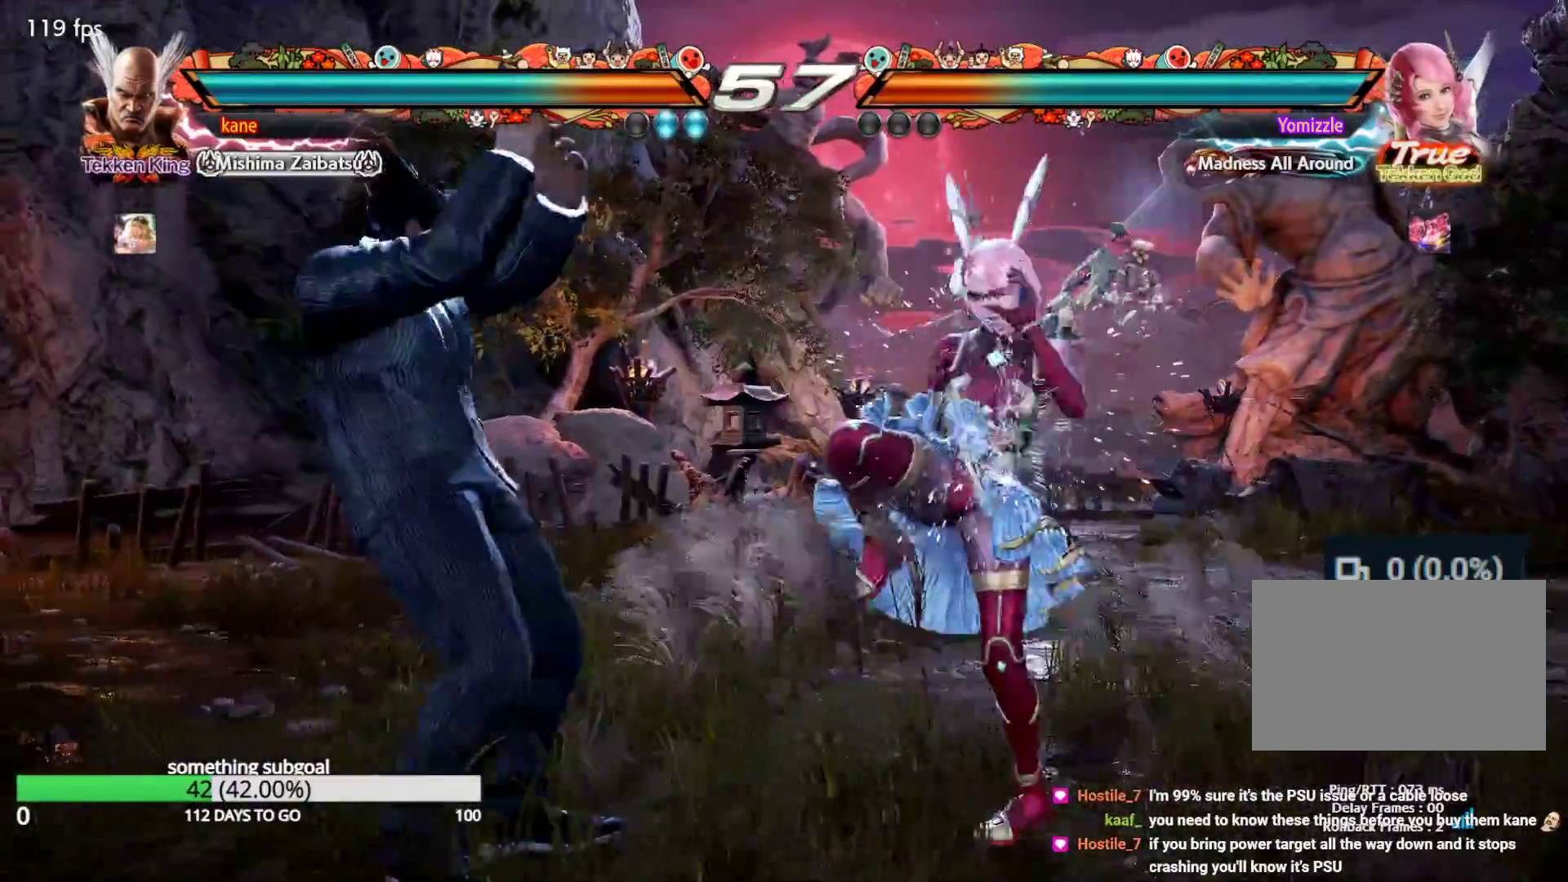
{"buttons": [], "left_stick": "center"}
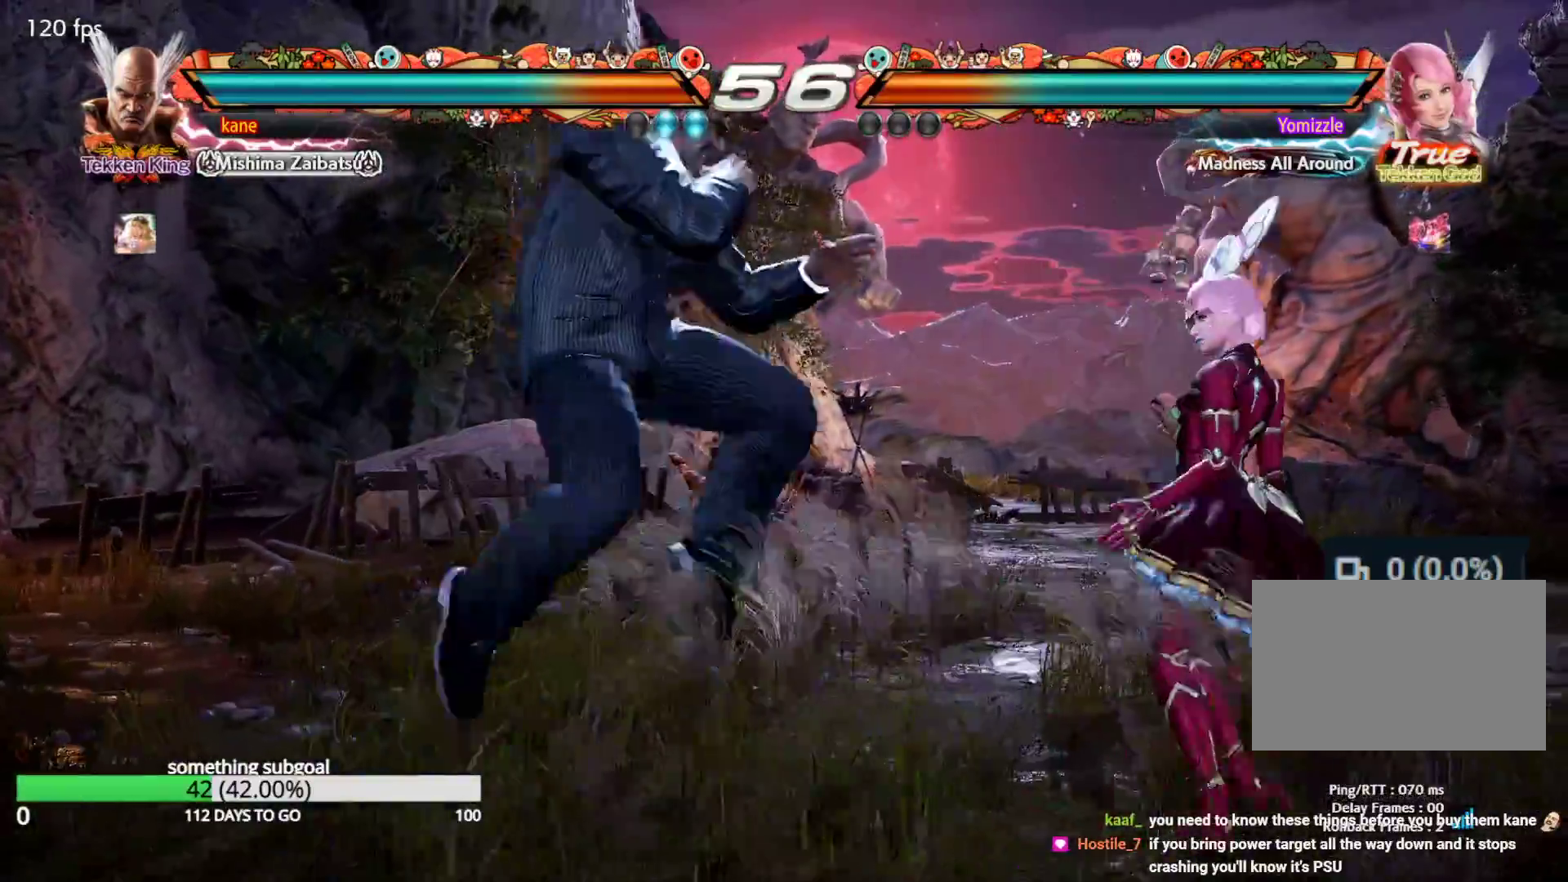
{"buttons": [], "left_stick": "center", "events": [[17, "CIRCLE", "down"], [33, "CIRCLE", "up"], [67, "SQUARE", "down"], [150, "TRIANGLE", "down"], [167, "SQUARE", "up"], [217, "SQUARE", "down"], [217, "TRIANGLE", "up"], [300, "TRIANGLE", "down"], [350, "SQUARE", "up"], [433, "TRIANGLE", "up"]]}
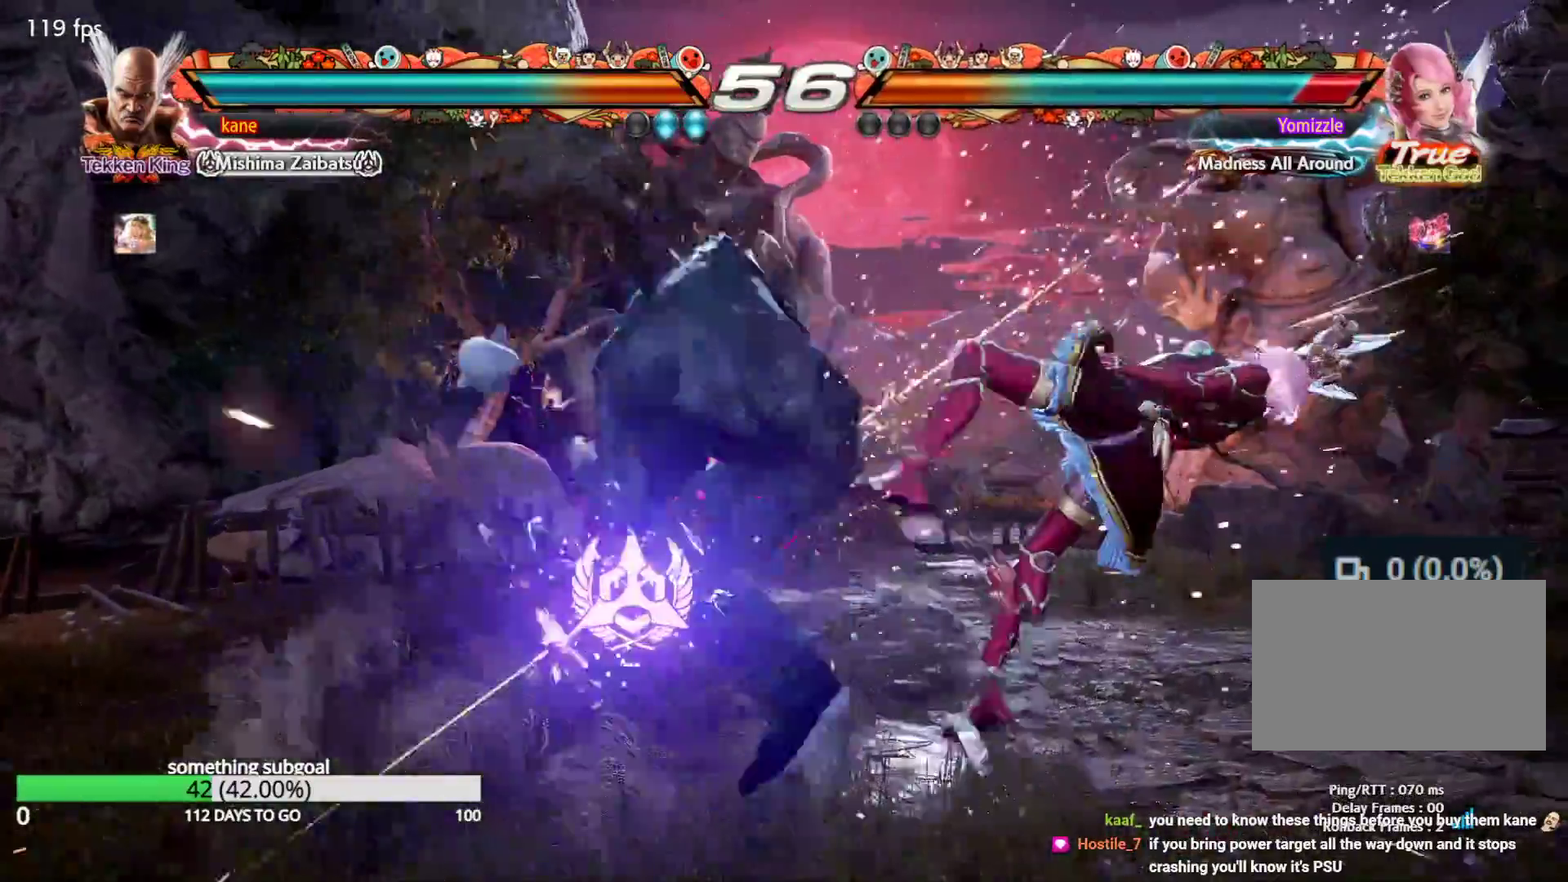
{"buttons": [], "left_stick": "right", "events": [[450, "left_stick", "right"]]}
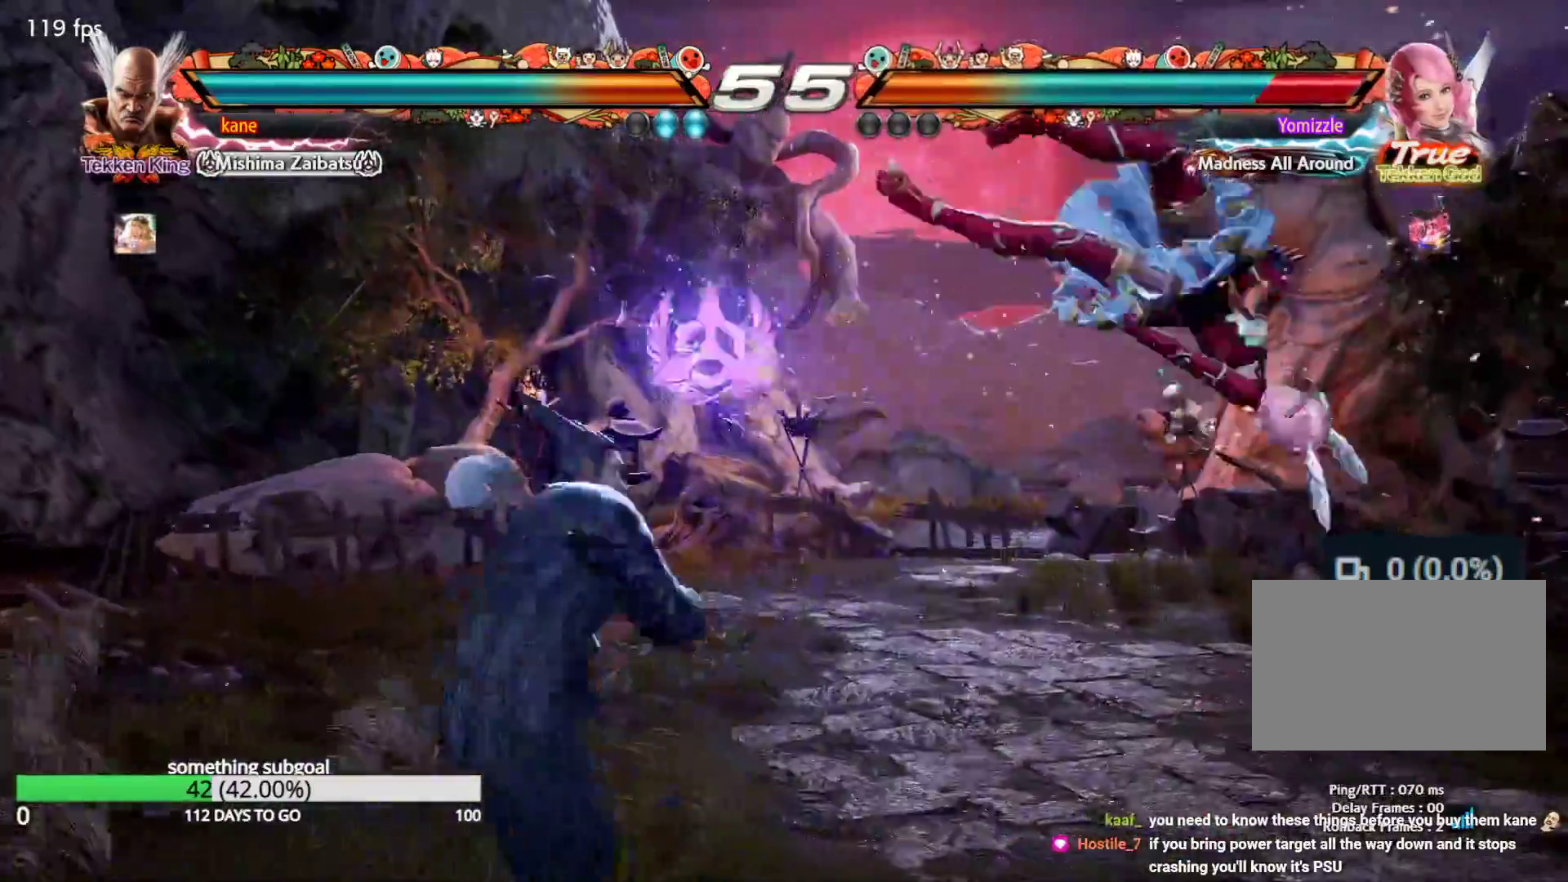
{"buttons": [], "left_stick": "center", "events": [[33, "left_stick", "center"], [100, "left_stick", "right"], [183, "left_stick", "center"], [267, "left_stick", "down-right"], [300, "CIRCLE", "down"], [333, "CIRCLE", "up"], [400, "CIRCLE", "down"], [467, "CIRCLE", "up"], [483, "left_stick", "center"]]}
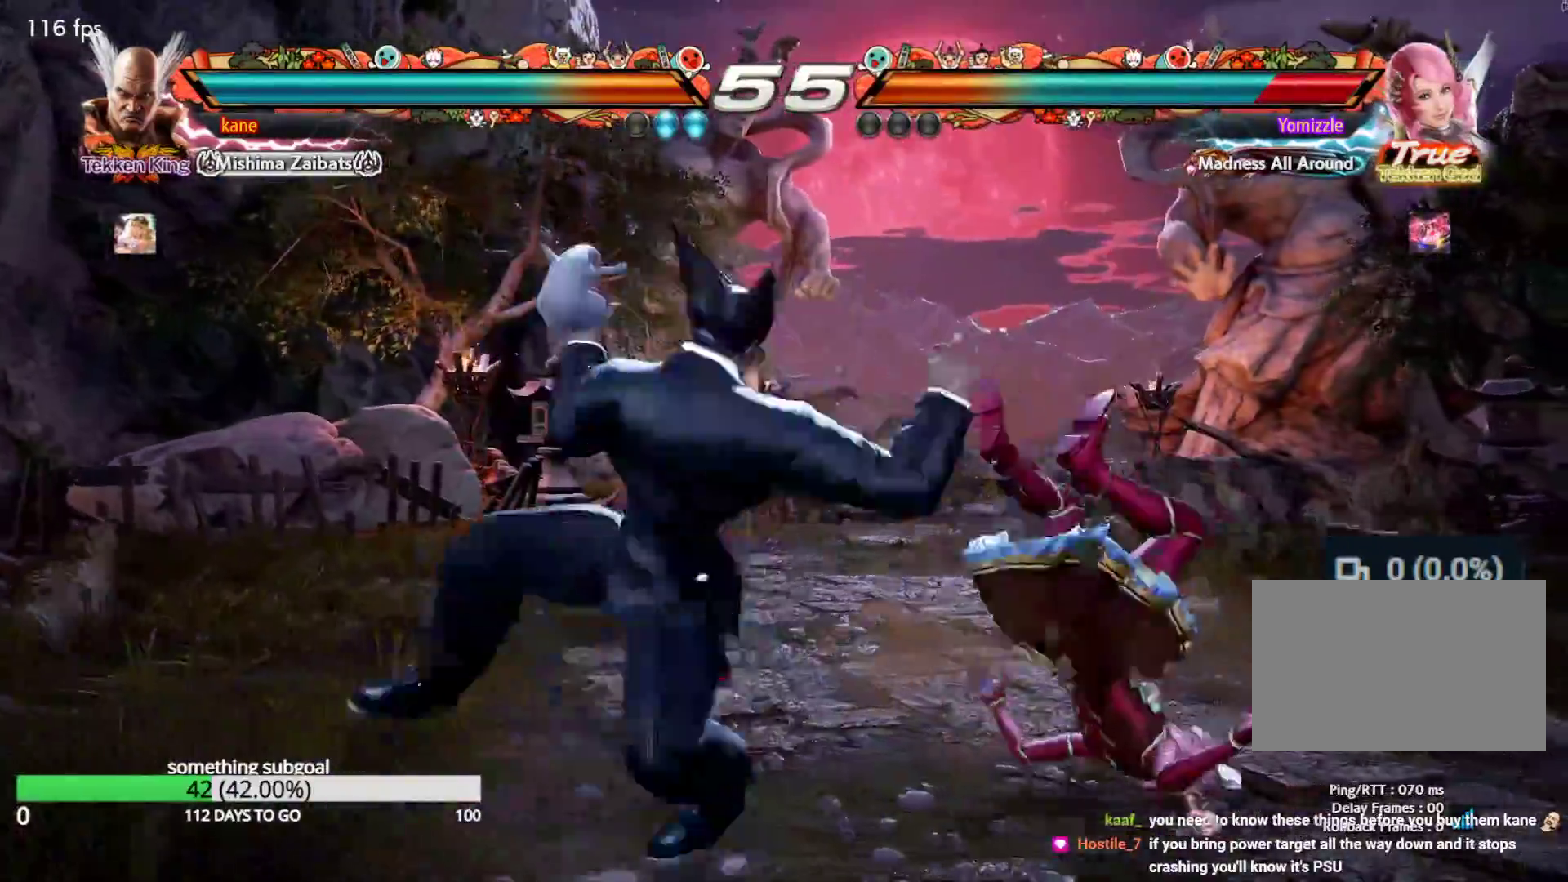
{"buttons": ["SQUARE"], "left_stick": "center", "events": [[133, "SQUARE", "down"], [167, "SQUARE", "up"], [250, "SQUARE", "down"], [300, "SQUARE", "up"], [367, "SQUARE", "down"], [417, "SQUARE", "up"], [467, "SQUARE", "down"]]}
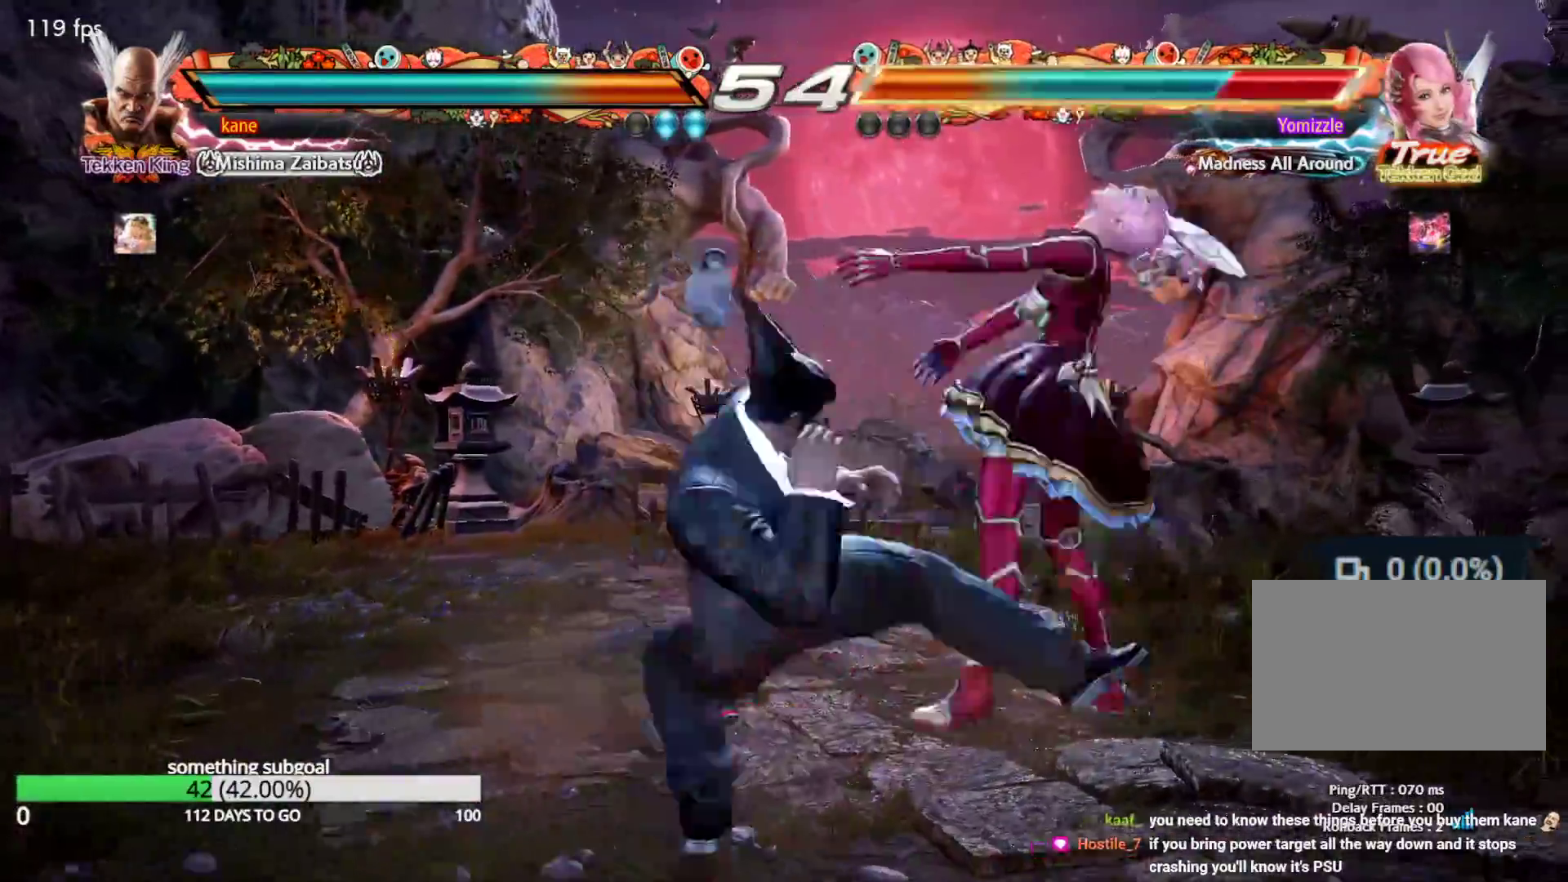
{"buttons": [], "left_stick": "center", "events": [[67, "SQUARE", "up"]]}
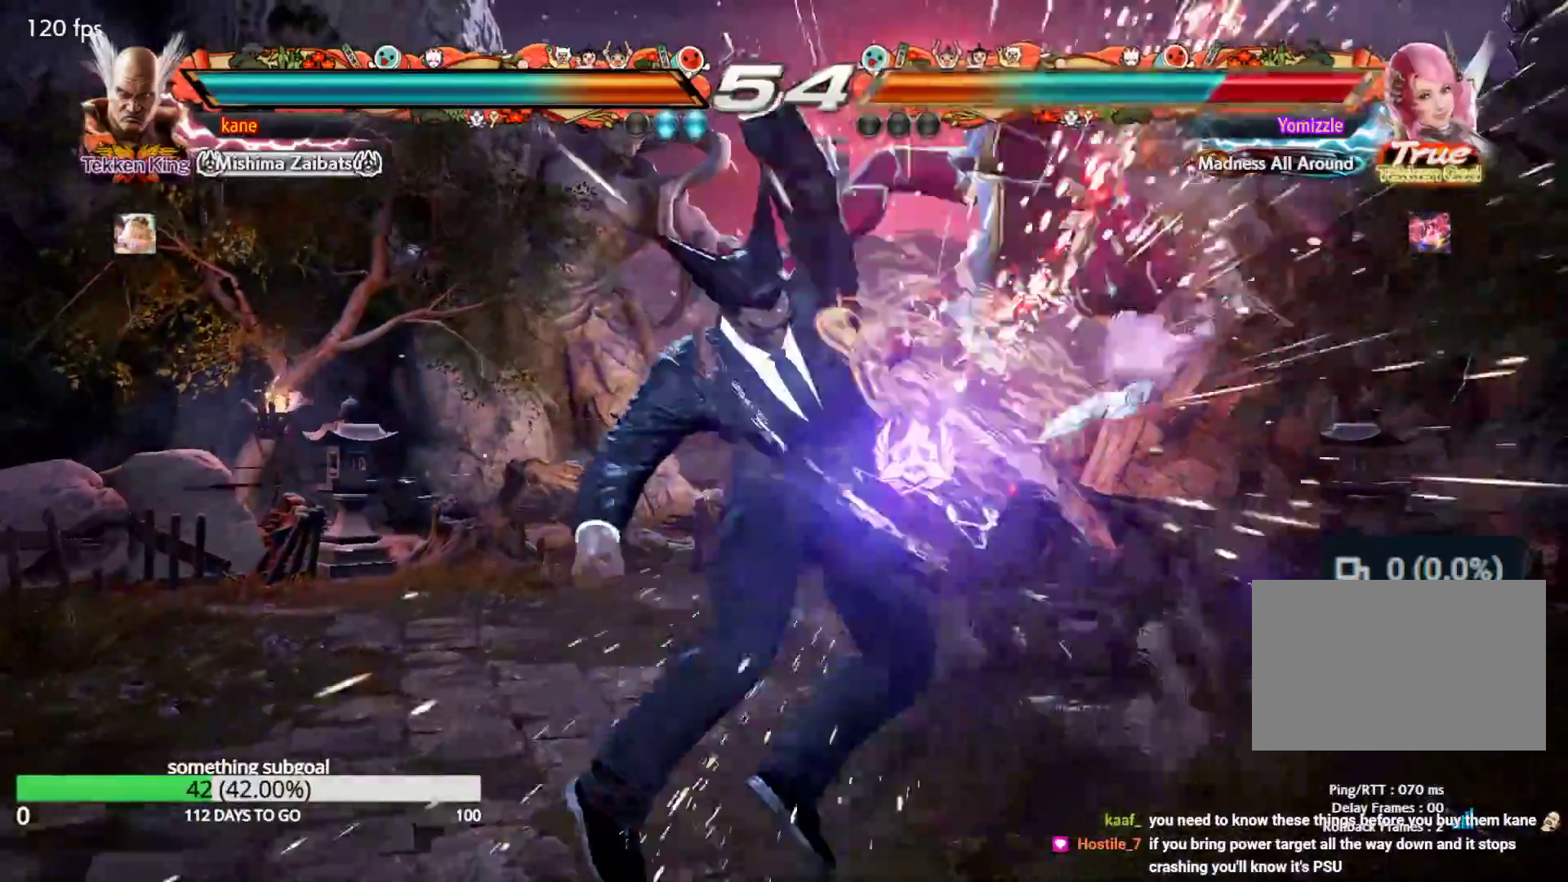
{"buttons": [], "left_stick": "right", "events": [[150, "left_stick", "right"], [217, "CROSS", "down"], [267, "CROSS", "up"], [317, "CROSS", "down"], [400, "CROSS", "up"]]}
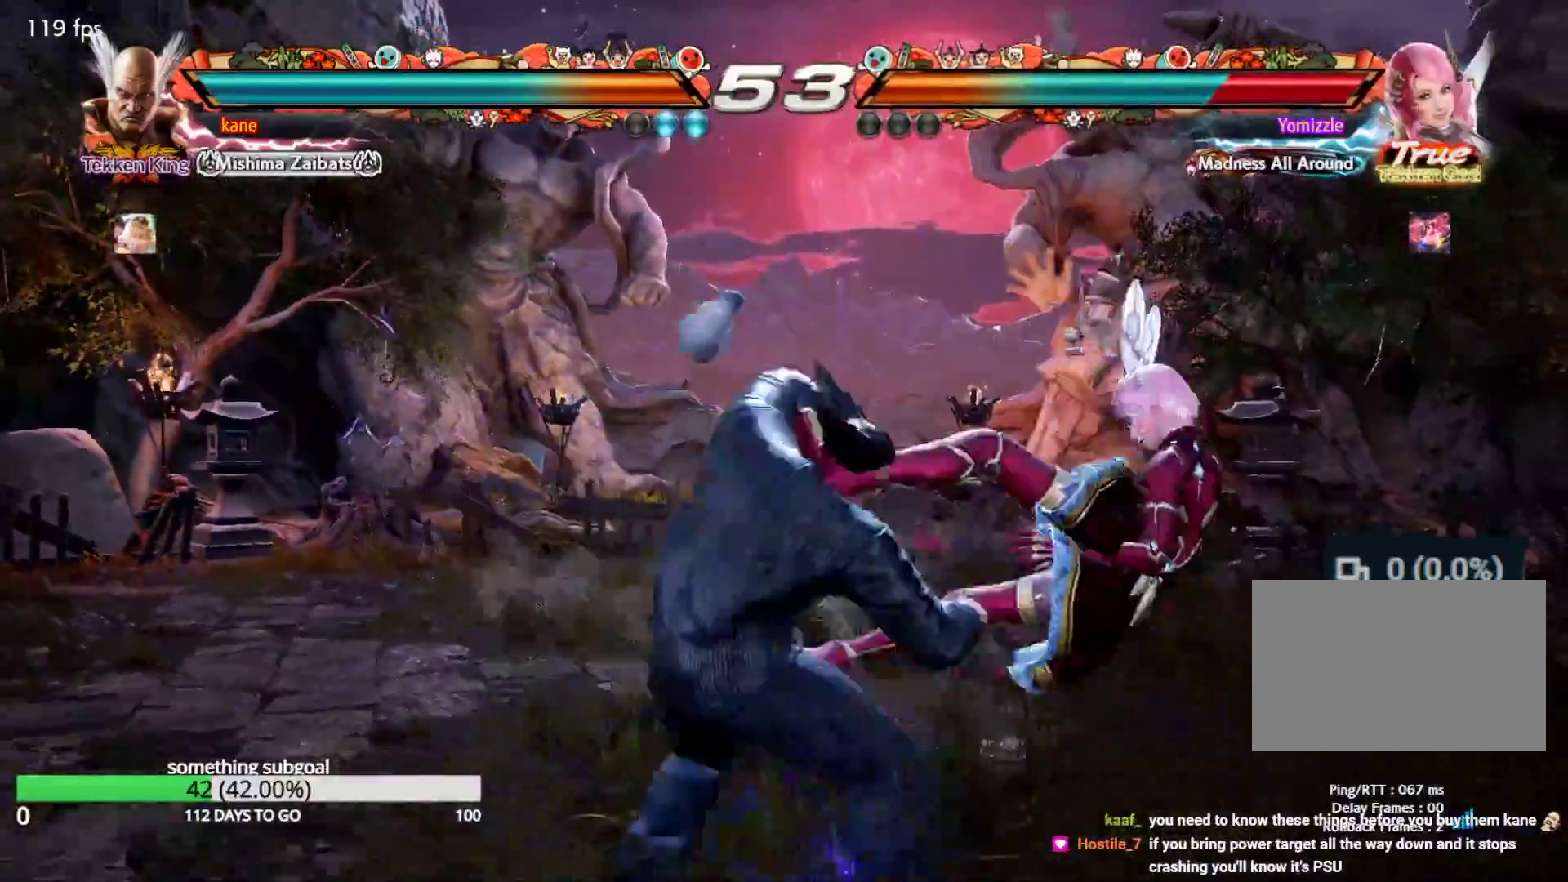
{"buttons": [], "left_stick": "down", "events": [[50, "left_stick", "center"], [417, "left_stick", "down"], [467, "SQUARE", "down"], [500, "SQUARE", "up"]]}
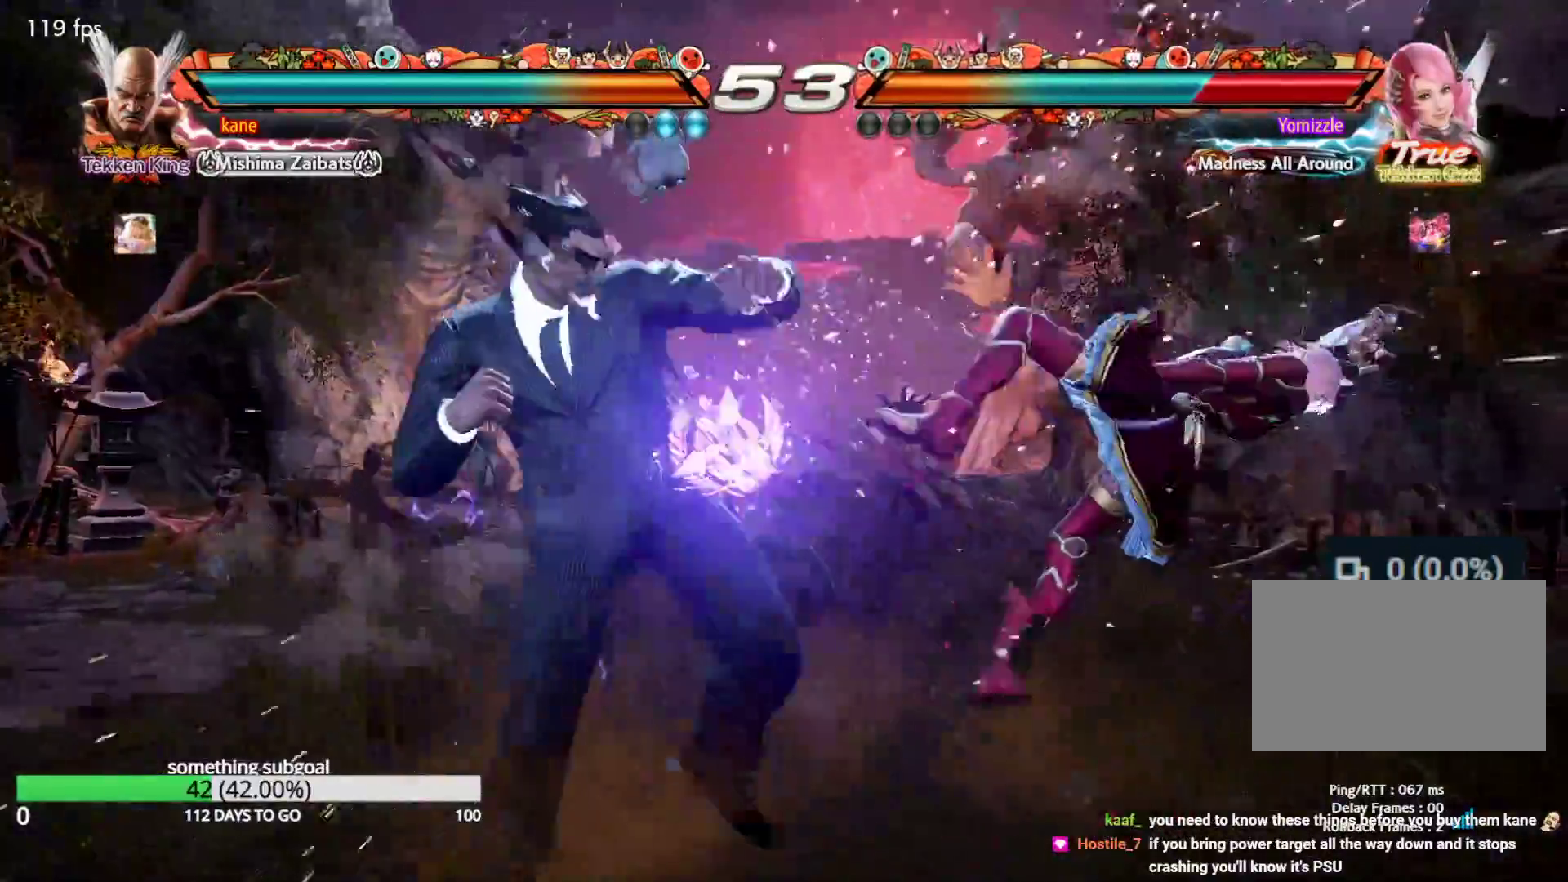
{"buttons": [], "left_stick": "center", "events": [[50, "left_stick", "center"], [67, "SQUARE", "down"], [150, "SQUARE", "up"]]}
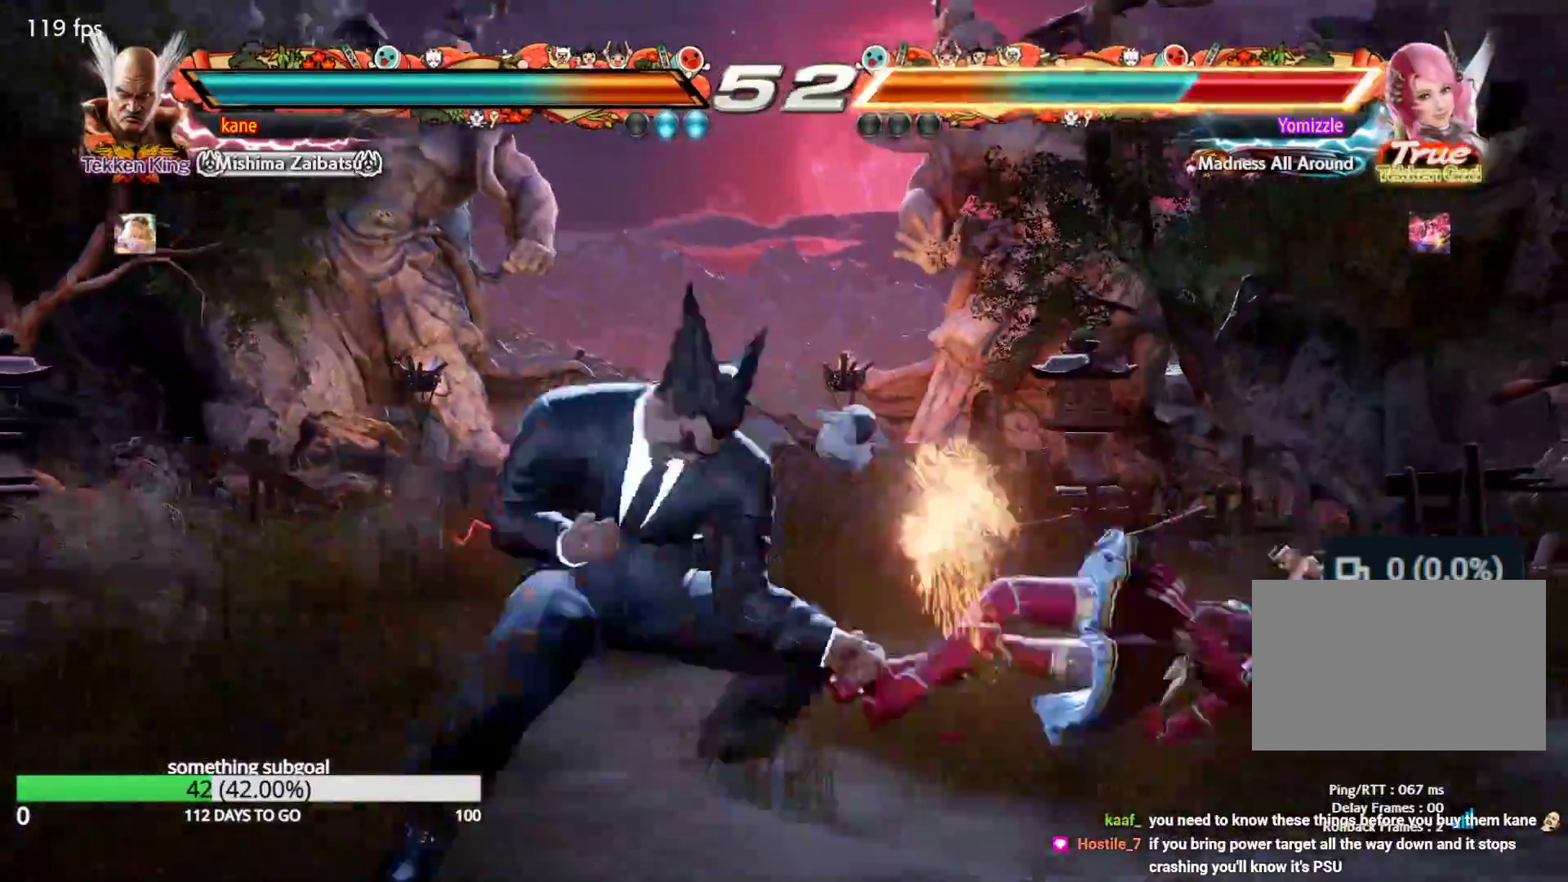
{"buttons": [], "left_stick": "right", "events": [[217, "left_stick", "right"], [267, "left_stick", "center"], [350, "left_stick", "right"], [417, "left_stick", "center"], [467, "left_stick", "right"]]}
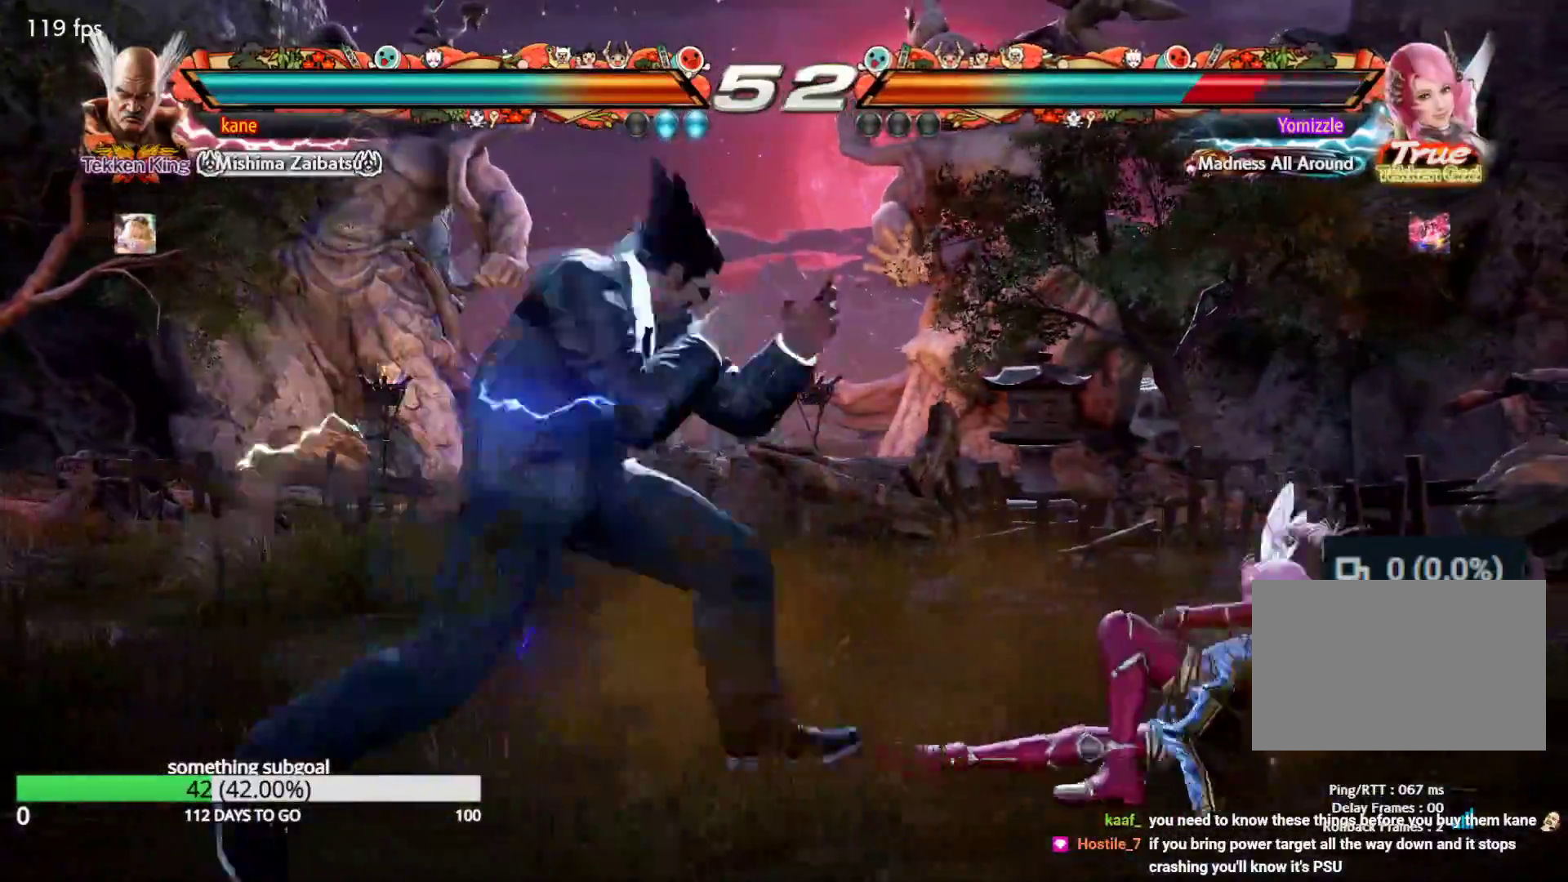
{"buttons": [], "left_stick": "center", "events": [[67, "CROSS", "down"], [133, "CROSS", "up"], [133, "TRIANGLE", "down"], [200, "TRIANGLE", "up"], [200, "left_stick", "center"]]}
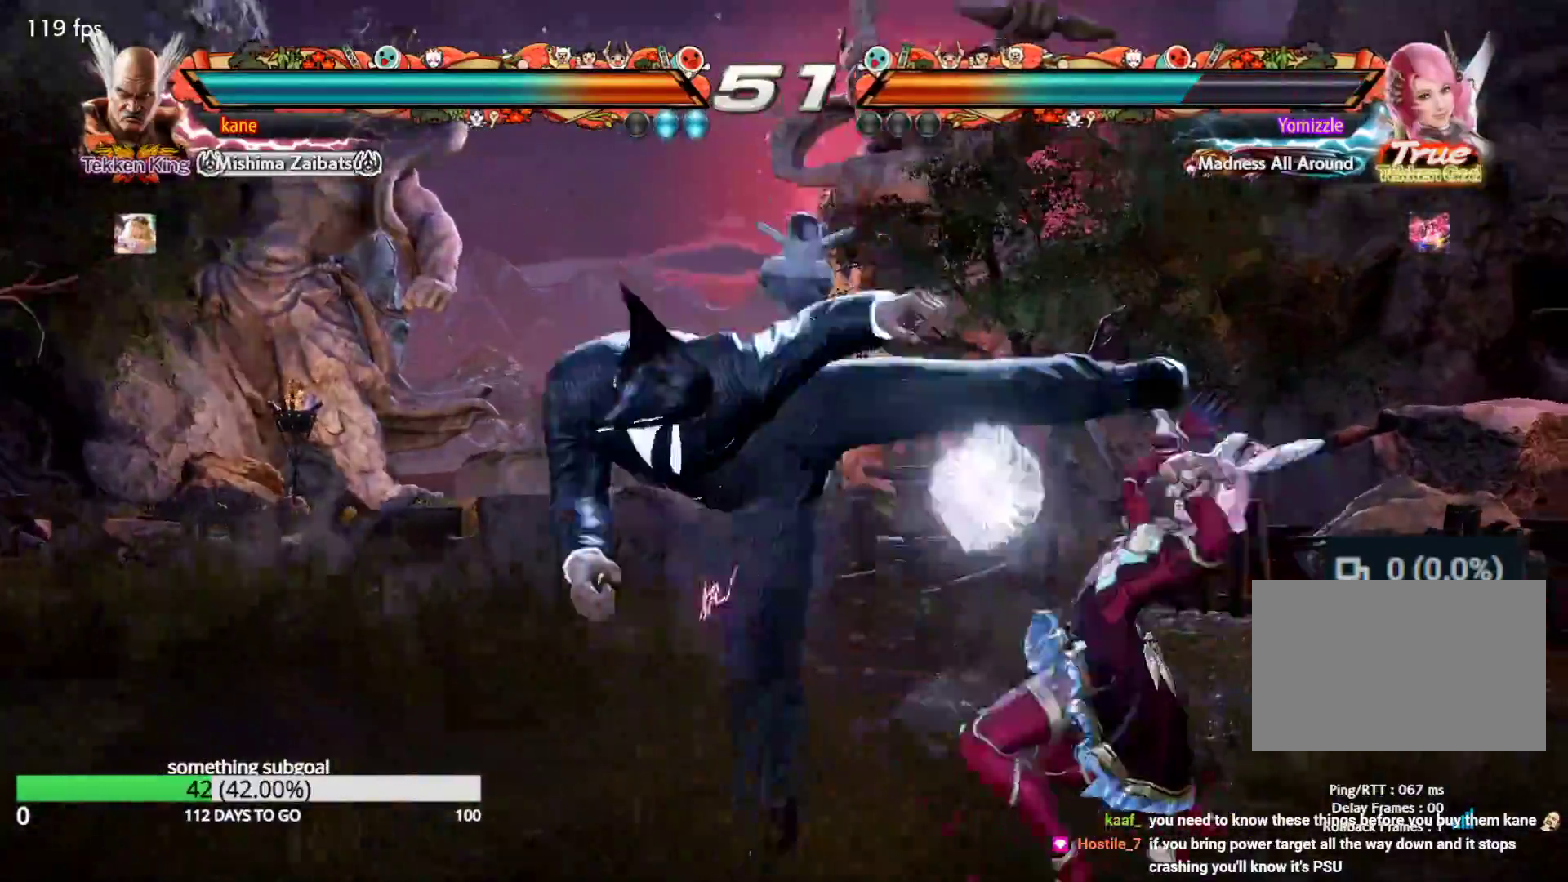
{"buttons": [], "left_stick": "center", "events": [[400, "left_stick", "right"], [467, "left_stick", "center"]]}
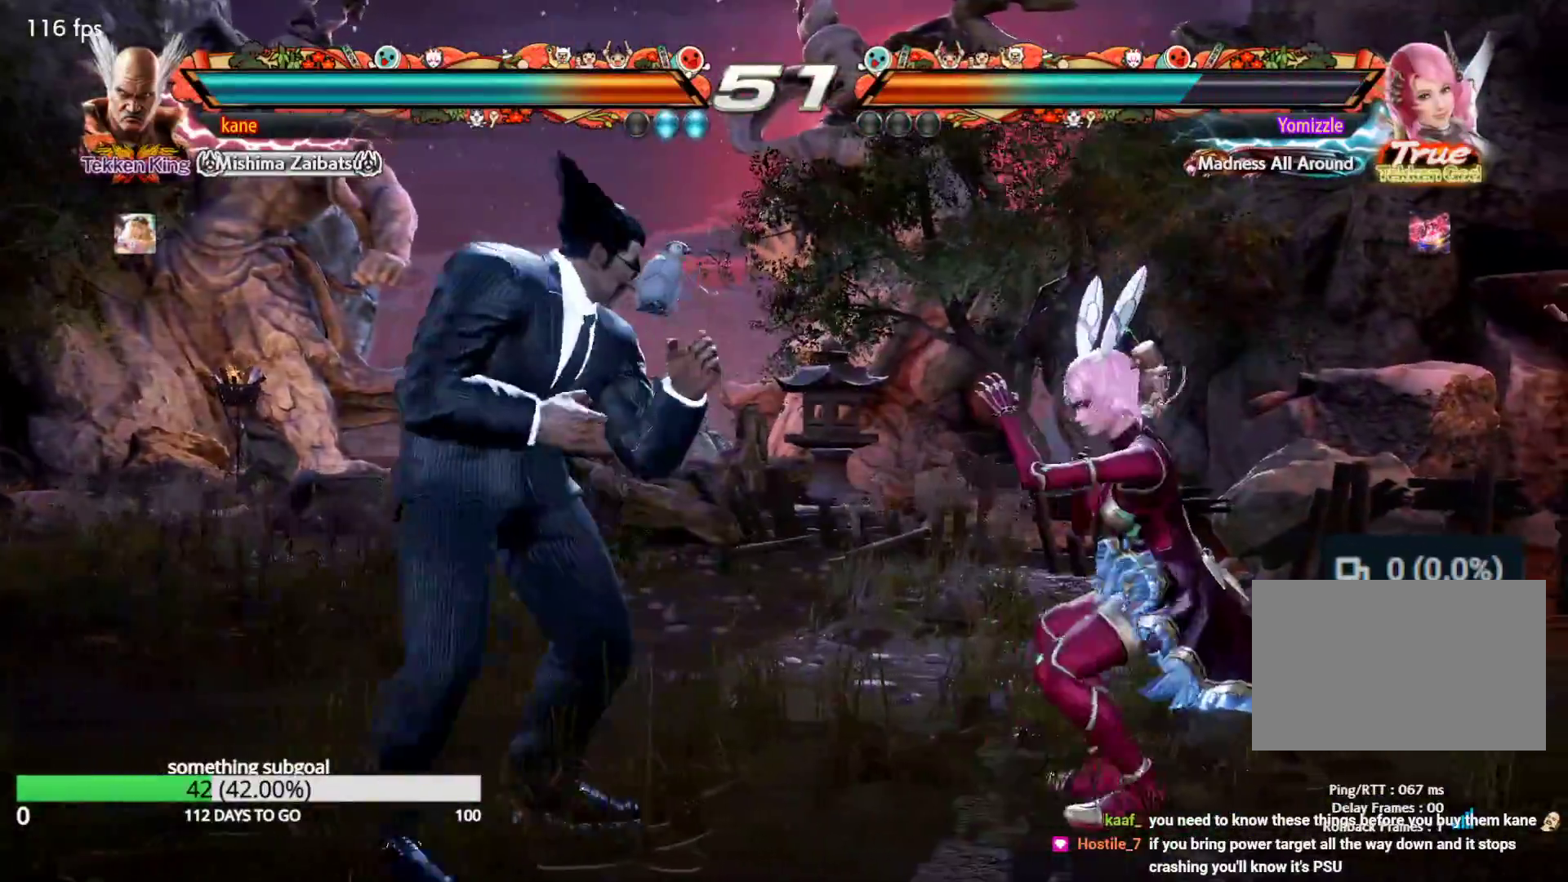
{"buttons": [], "left_stick": "down", "events": [[67, "left_stick", "right"], [150, "left_stick", "center"], [217, "left_stick", "left"], [283, "left_stick", "center"], [367, "left_stick", "left"], [450, "left_stick", "right"], [500, "left_stick", "down"]]}
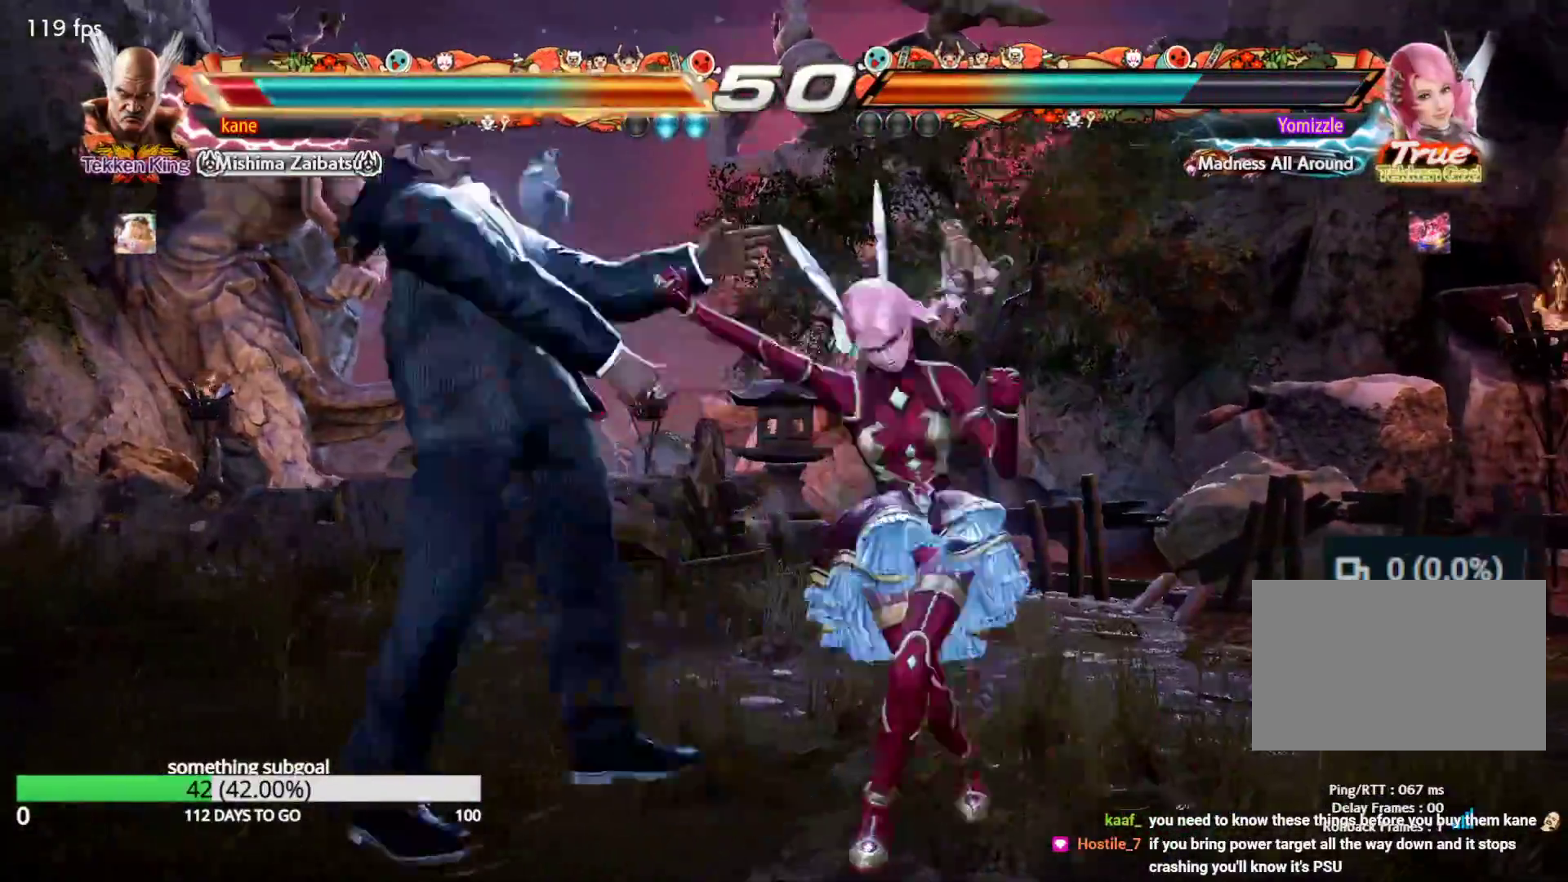
{"buttons": [], "left_stick": "center", "events": [[100, "left_stick", "left"], [367, "left_stick", "center"]]}
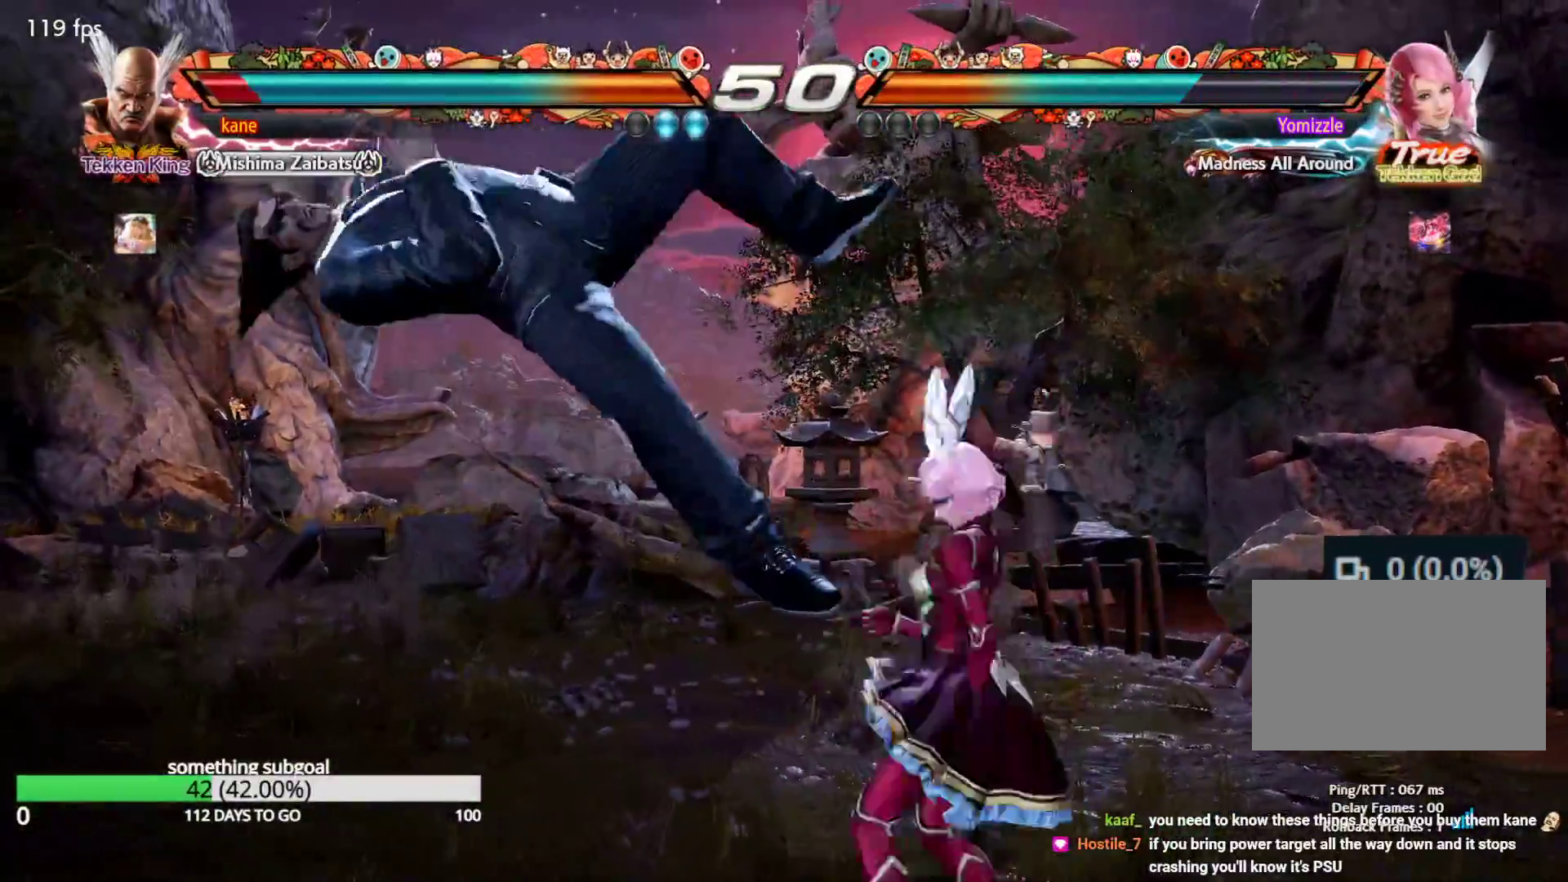
{"buttons": [], "left_stick": "center", "events": [[50, "SQUARE", "down"], [100, "TRIANGLE", "down"], [117, "SQUARE", "up"], [167, "TRIANGLE", "up"], [183, "SQUARE", "down"], [250, "TRIANGLE", "down"], [267, "SQUARE", "up"], [283, "TRIANGLE", "up"]]}
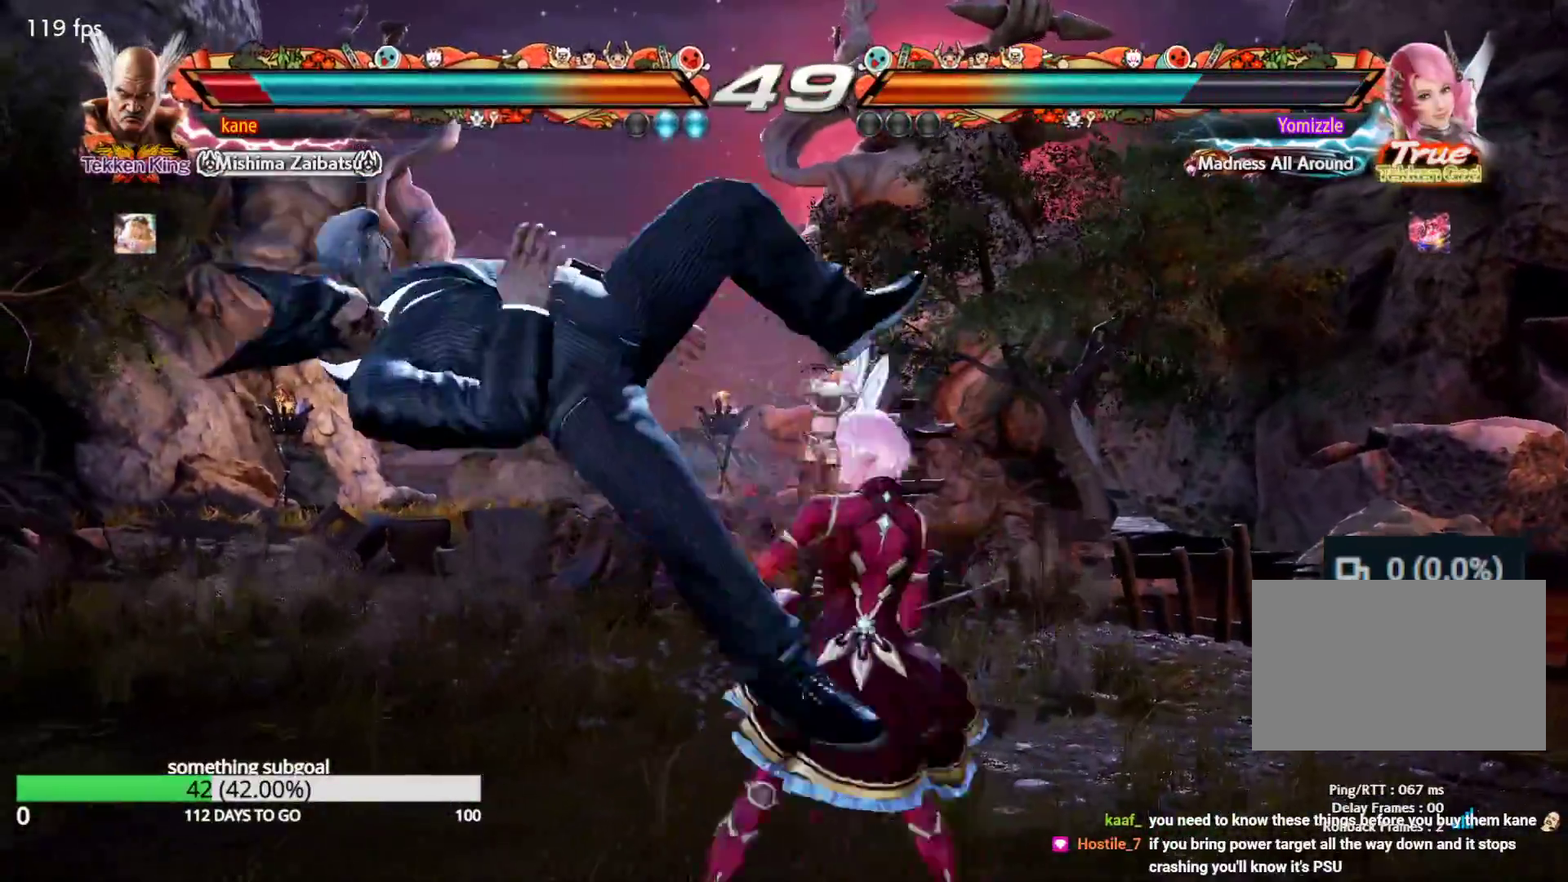
{"buttons": [], "left_stick": "center", "events": []}
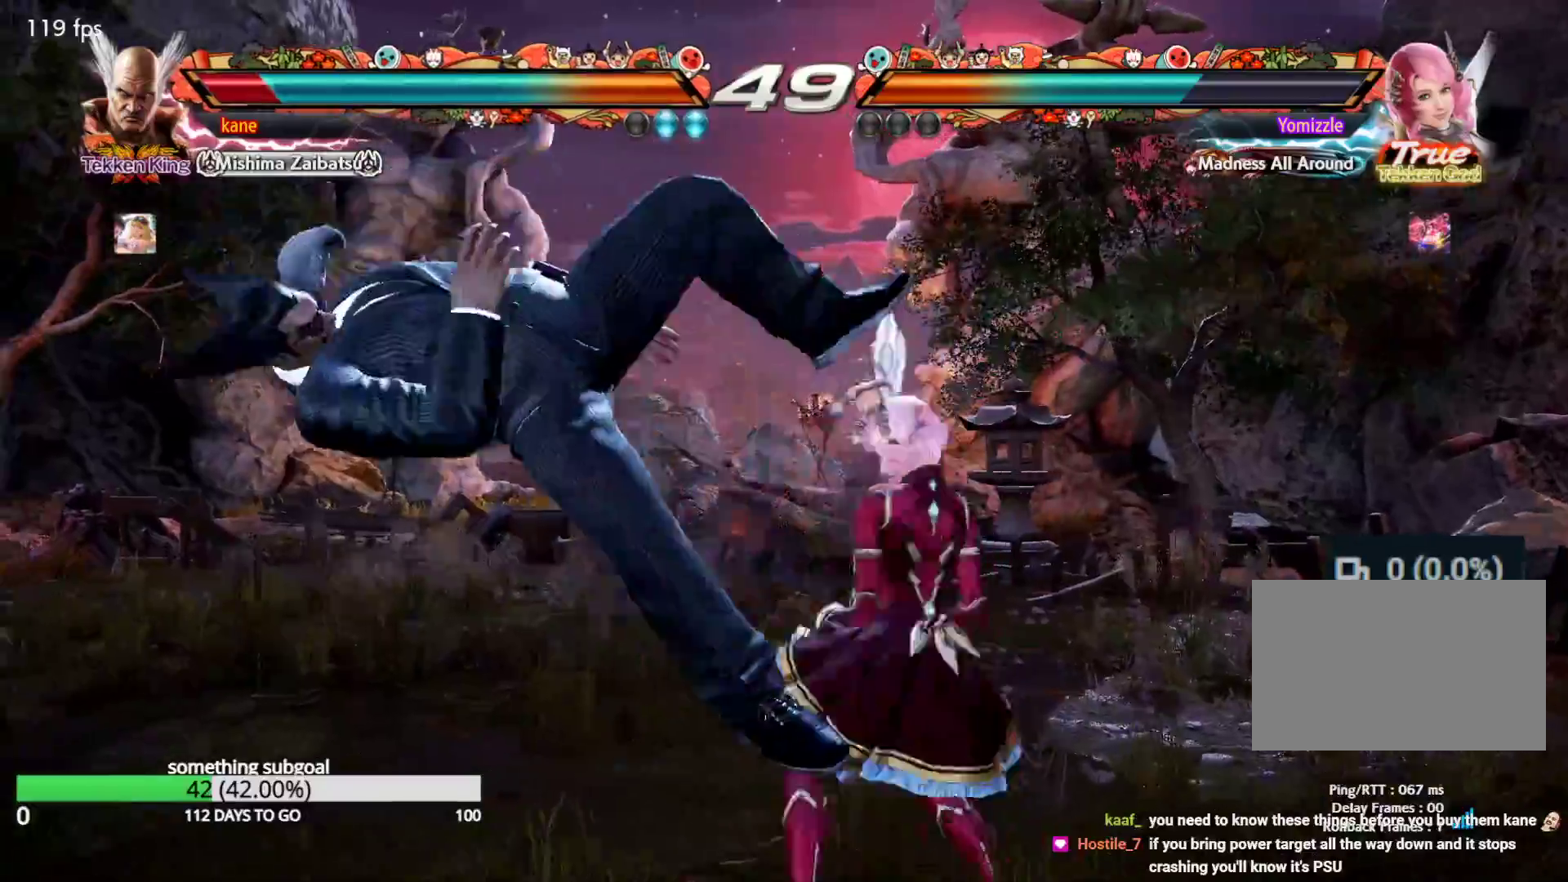
{"buttons": [], "left_stick": "center", "events": []}
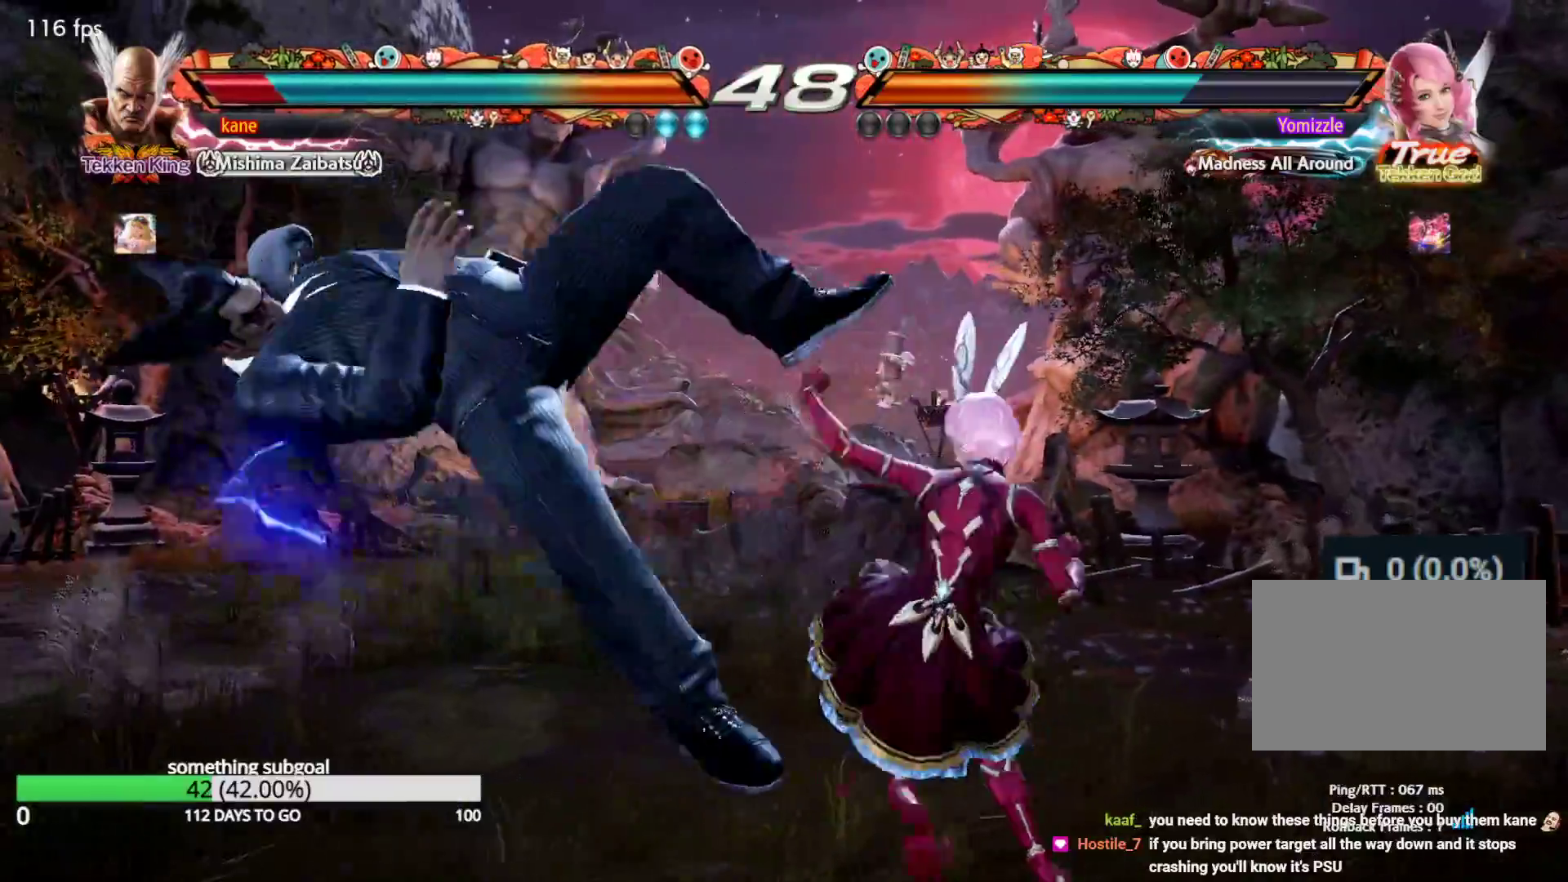
{"buttons": [], "left_stick": "center", "events": []}
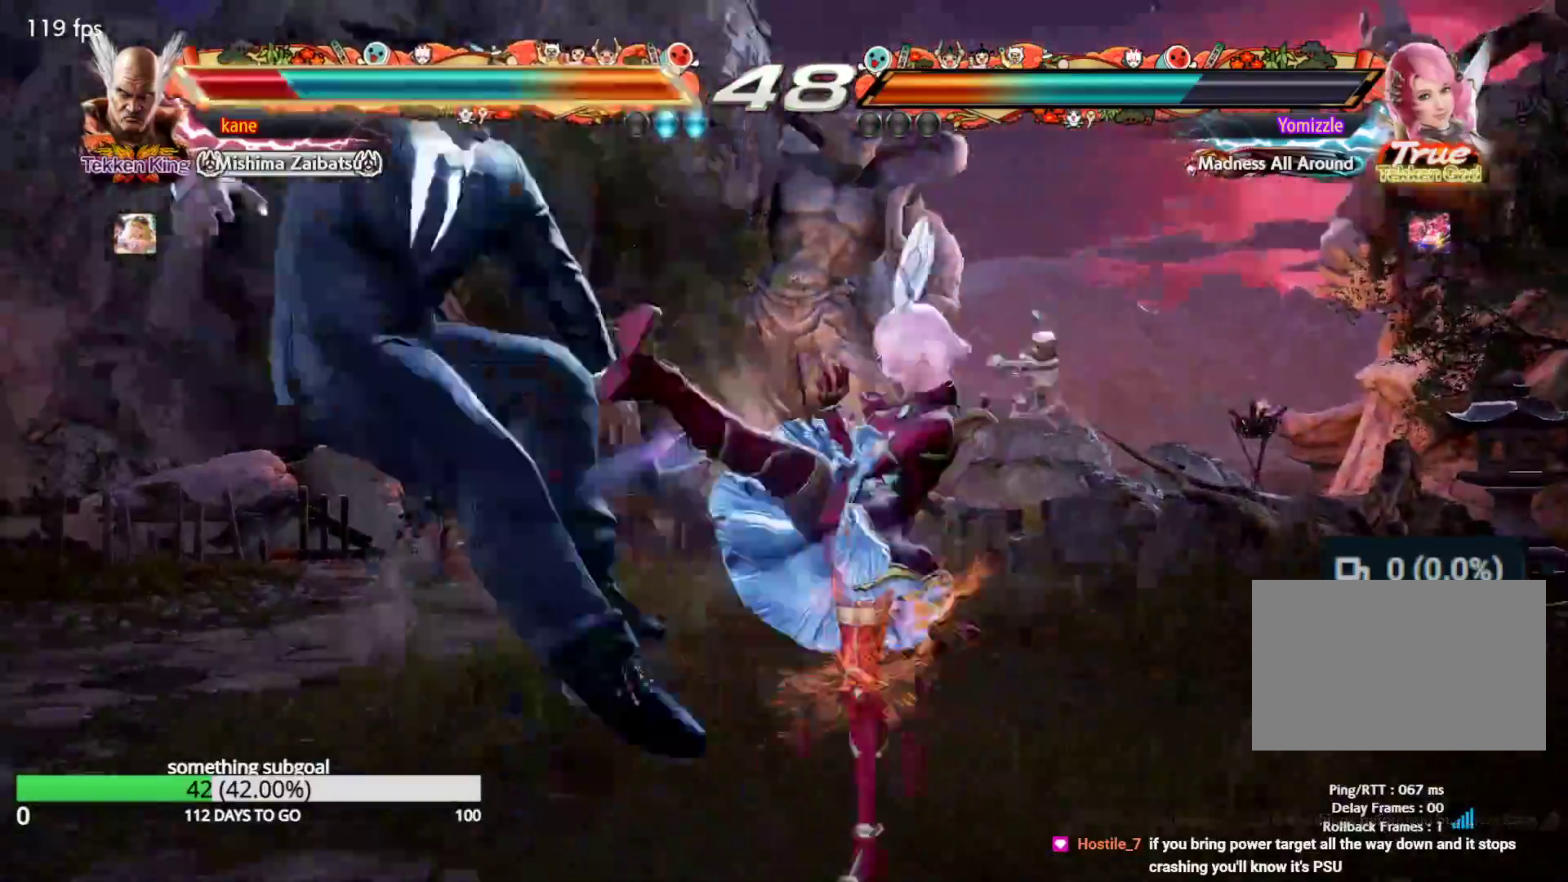
{"buttons": [], "left_stick": "center", "events": []}
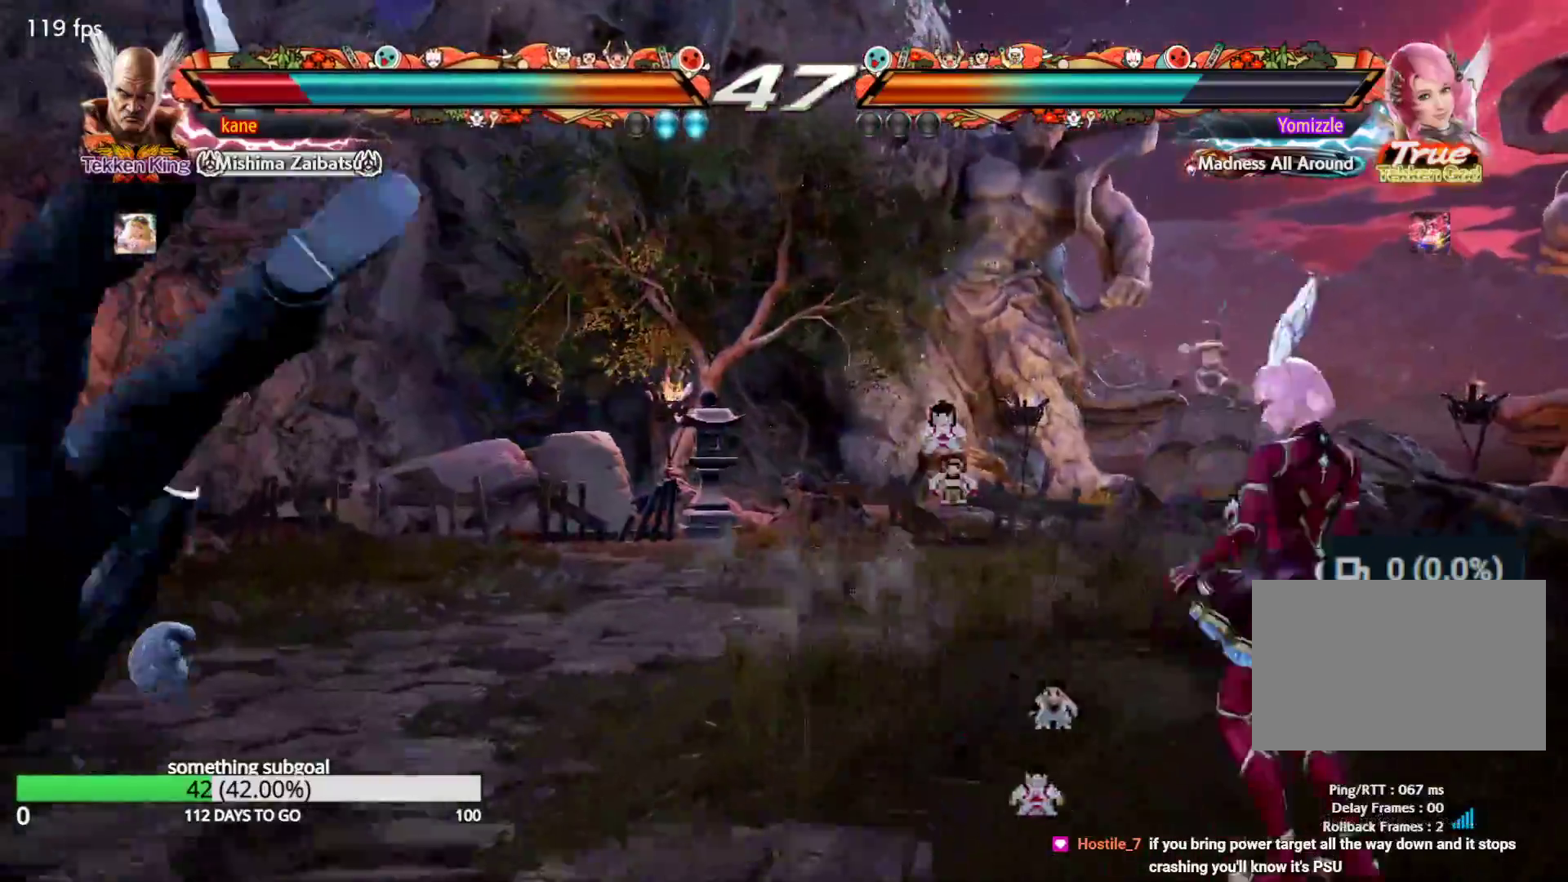
{"buttons": ["SQUARE"], "left_stick": "center", "events": [[367, "SQUARE", "down"], [367, "TRIANGLE", "down"], [383, "SQUARE", "up"], [433, "TRIANGLE", "up"], [483, "SQUARE", "down"]]}
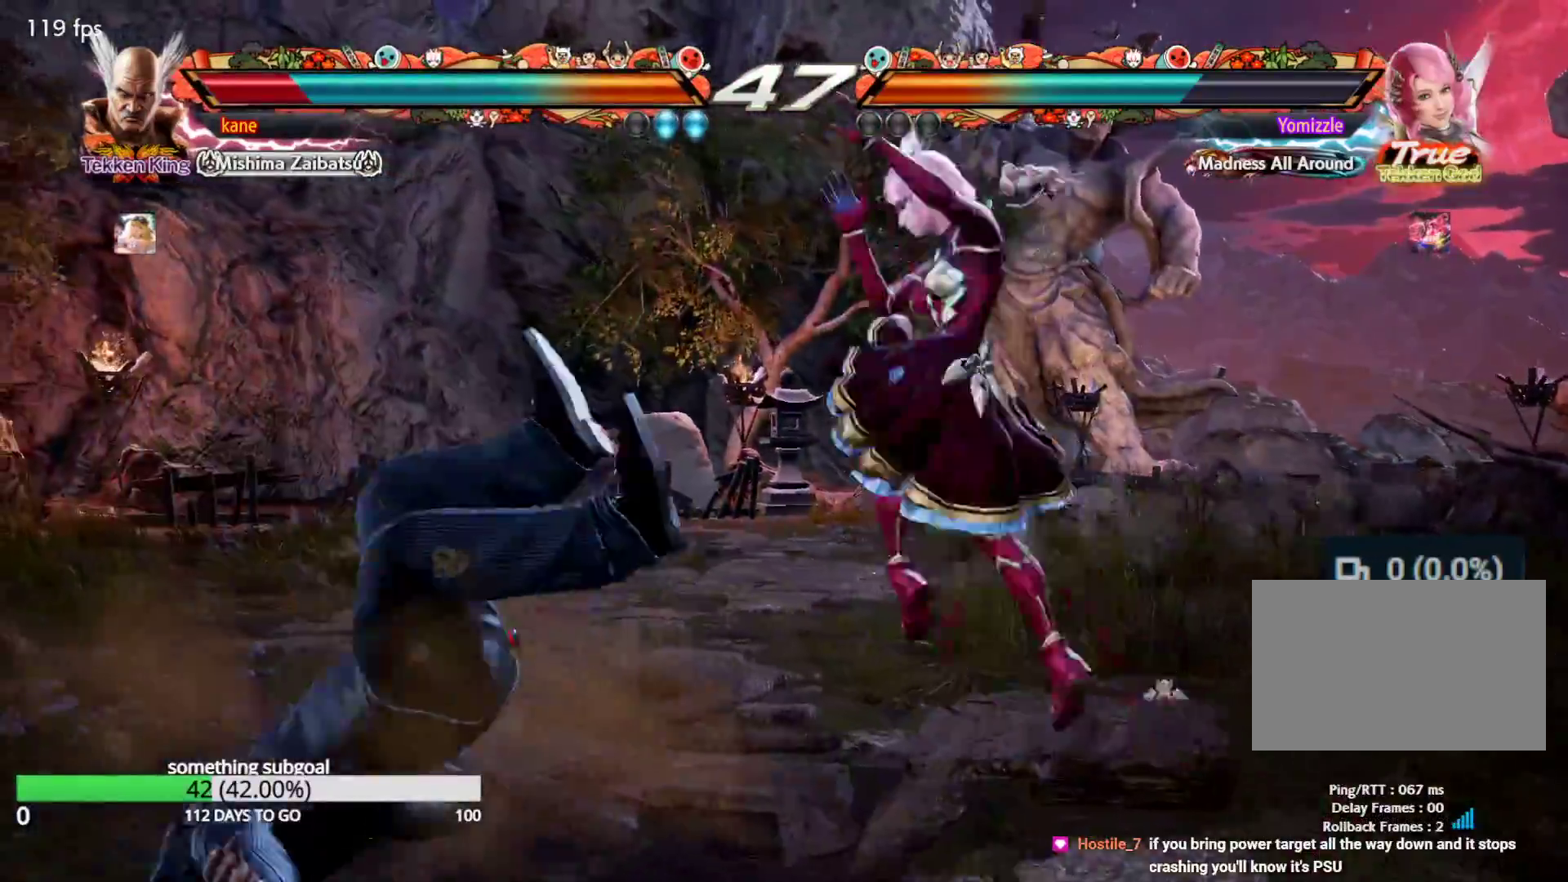
{"buttons": [], "left_stick": "center", "events": [[17, "TRIANGLE", "down"], [50, "SQUARE", "up"], [100, "TRIANGLE", "up"], [133, "SQUARE", "down"], [183, "TRIANGLE", "down"], [217, "SQUARE", "up"], [283, "TRIANGLE", "up"]]}
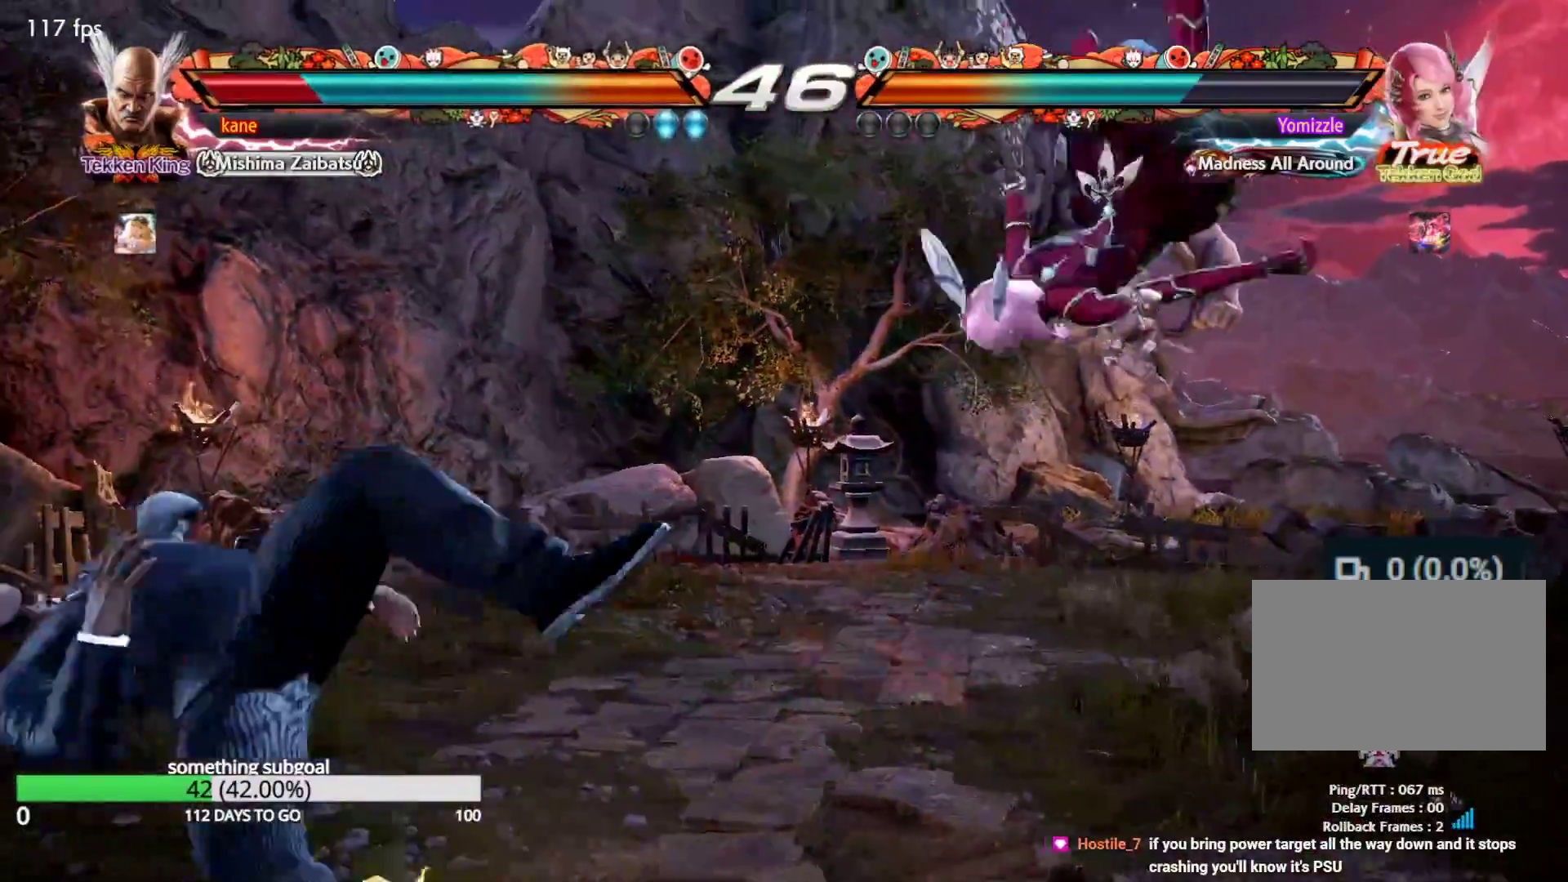
{"buttons": ["CROSS", "CIRCLE"], "left_stick": "center", "events": [[117, "SQUARE", "down"], [133, "SQUARE", "up"], [133, "left_stick", "left"], [200, "left_stick", "center"], [267, "CIRCLE", "down"], [267, "CROSS", "down"], [300, "CIRCLE", "up"], [317, "CROSS", "up"], [367, "CIRCLE", "down"], [367, "CROSS", "down"], [400, "CROSS", "up"], [417, "CIRCLE", "up"], [433, "CROSS", "down"], [450, "CIRCLE", "down"]]}